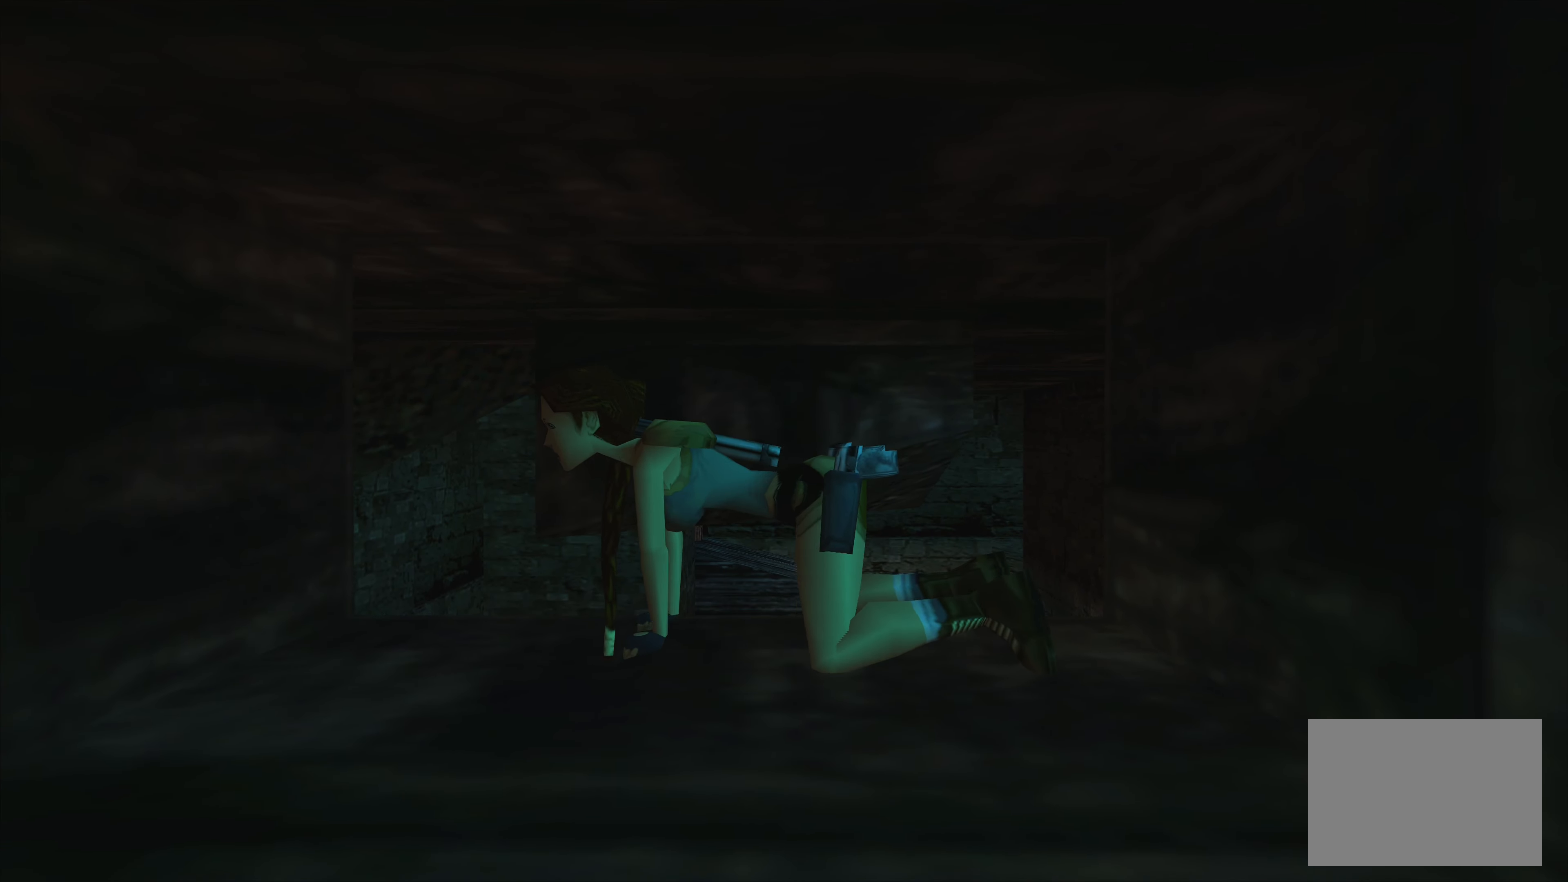
Gameplay with a controller (PlayStation layout); each line is a JSON object with the inputs held at the frame after it. "events" lists button and stick changes between this image and that frame as [ms after this image, input, new state], when the widget could be followed in between. Not read: L2 L3 R2 R3.
{"buttons": [], "left_stick": "left", "right_stick": "center", "events": []}
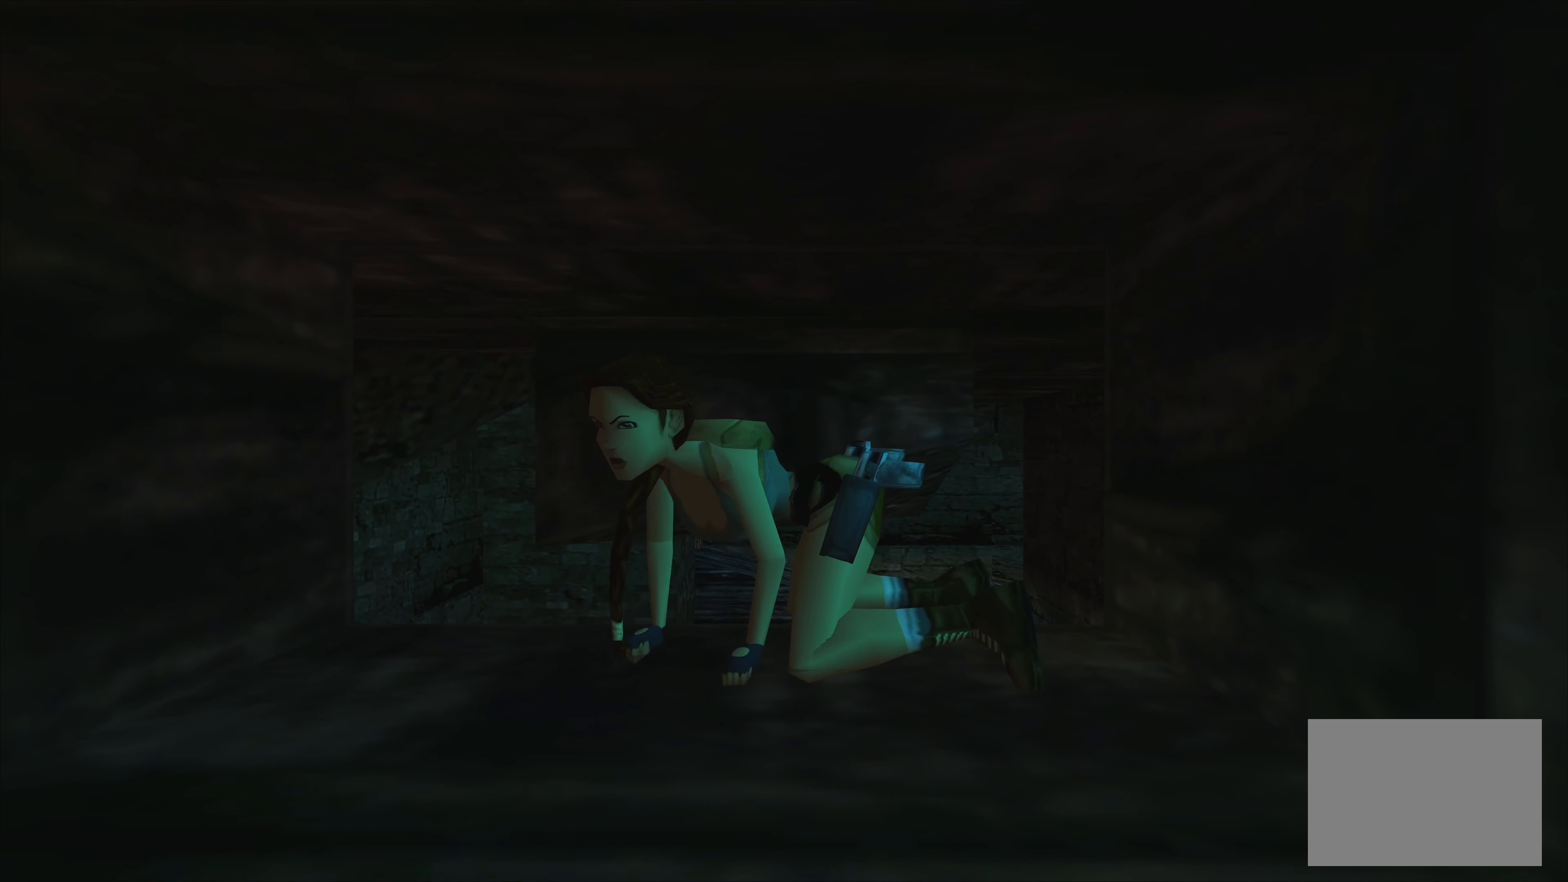
{"buttons": [], "left_stick": "left", "right_stick": "center", "events": []}
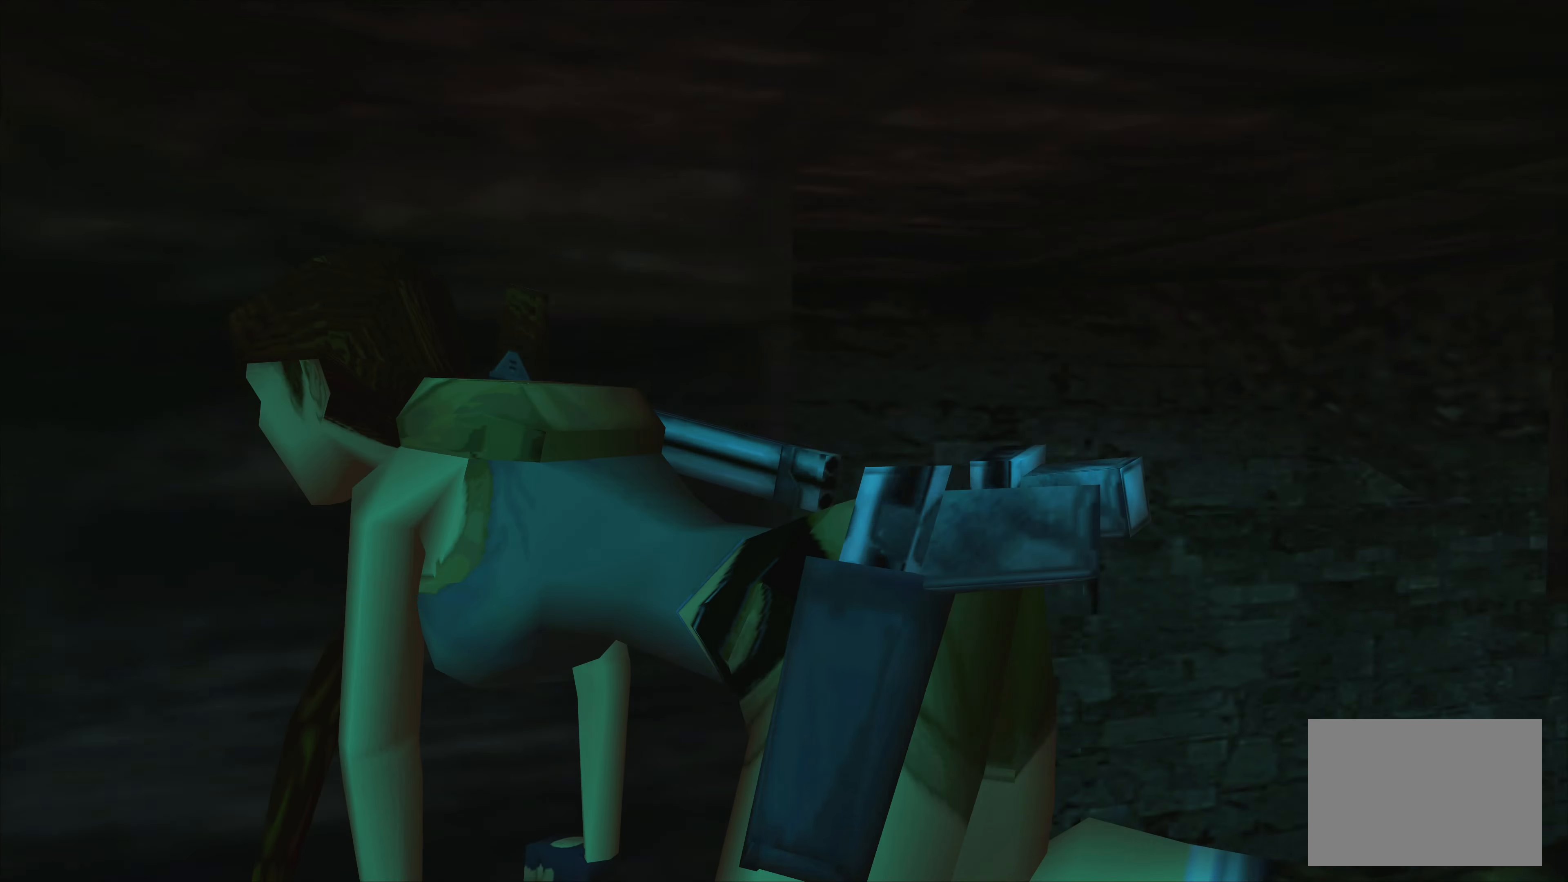
{"buttons": [], "left_stick": "left", "right_stick": "center", "events": []}
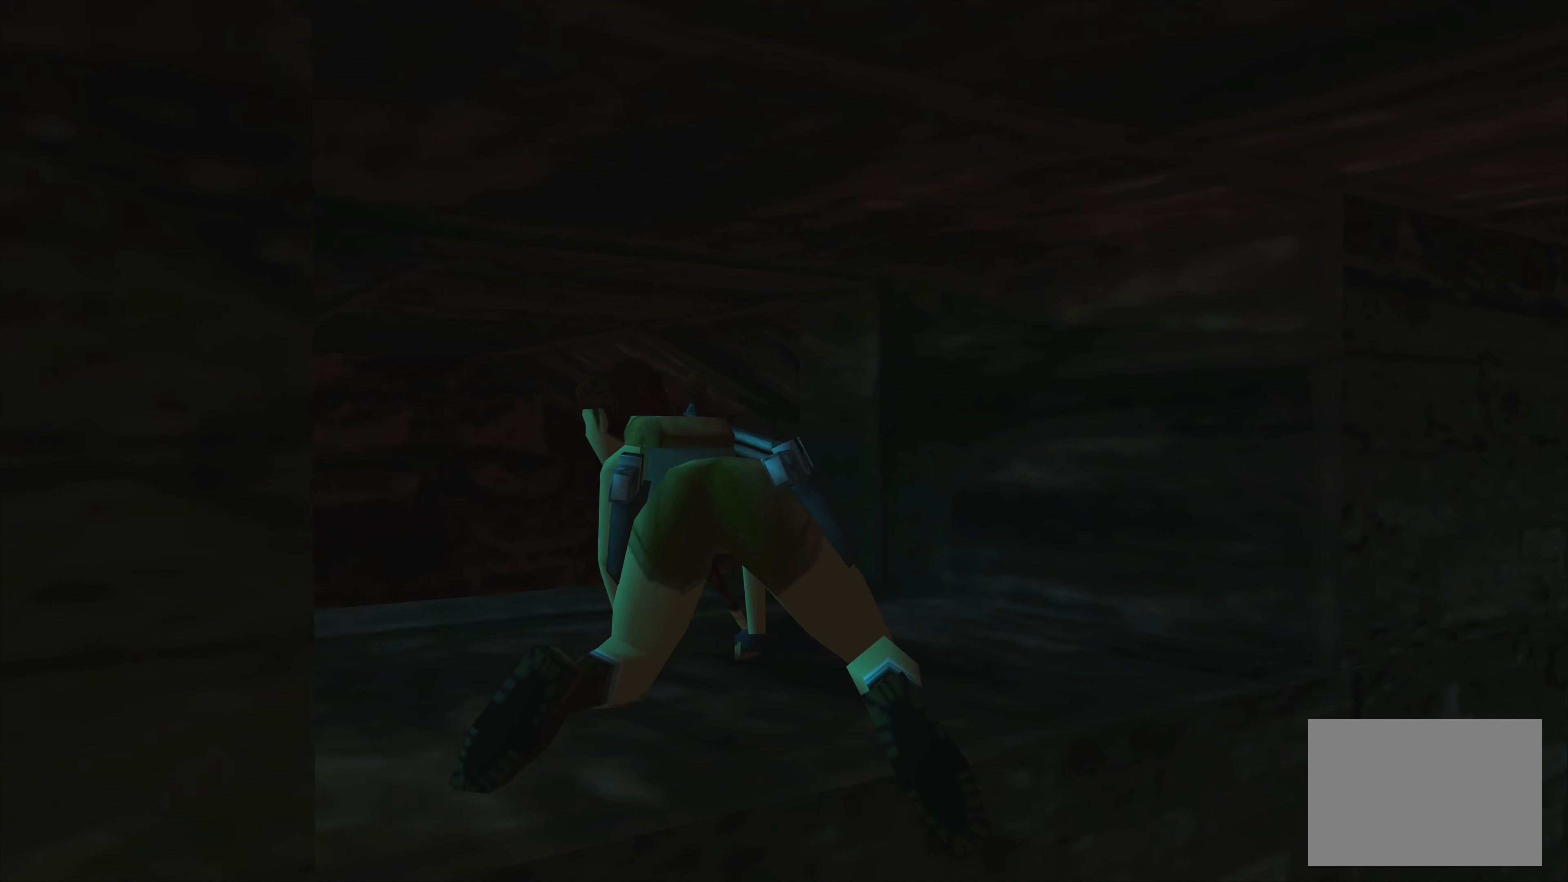
{"buttons": [], "left_stick": "left", "right_stick": "center", "events": []}
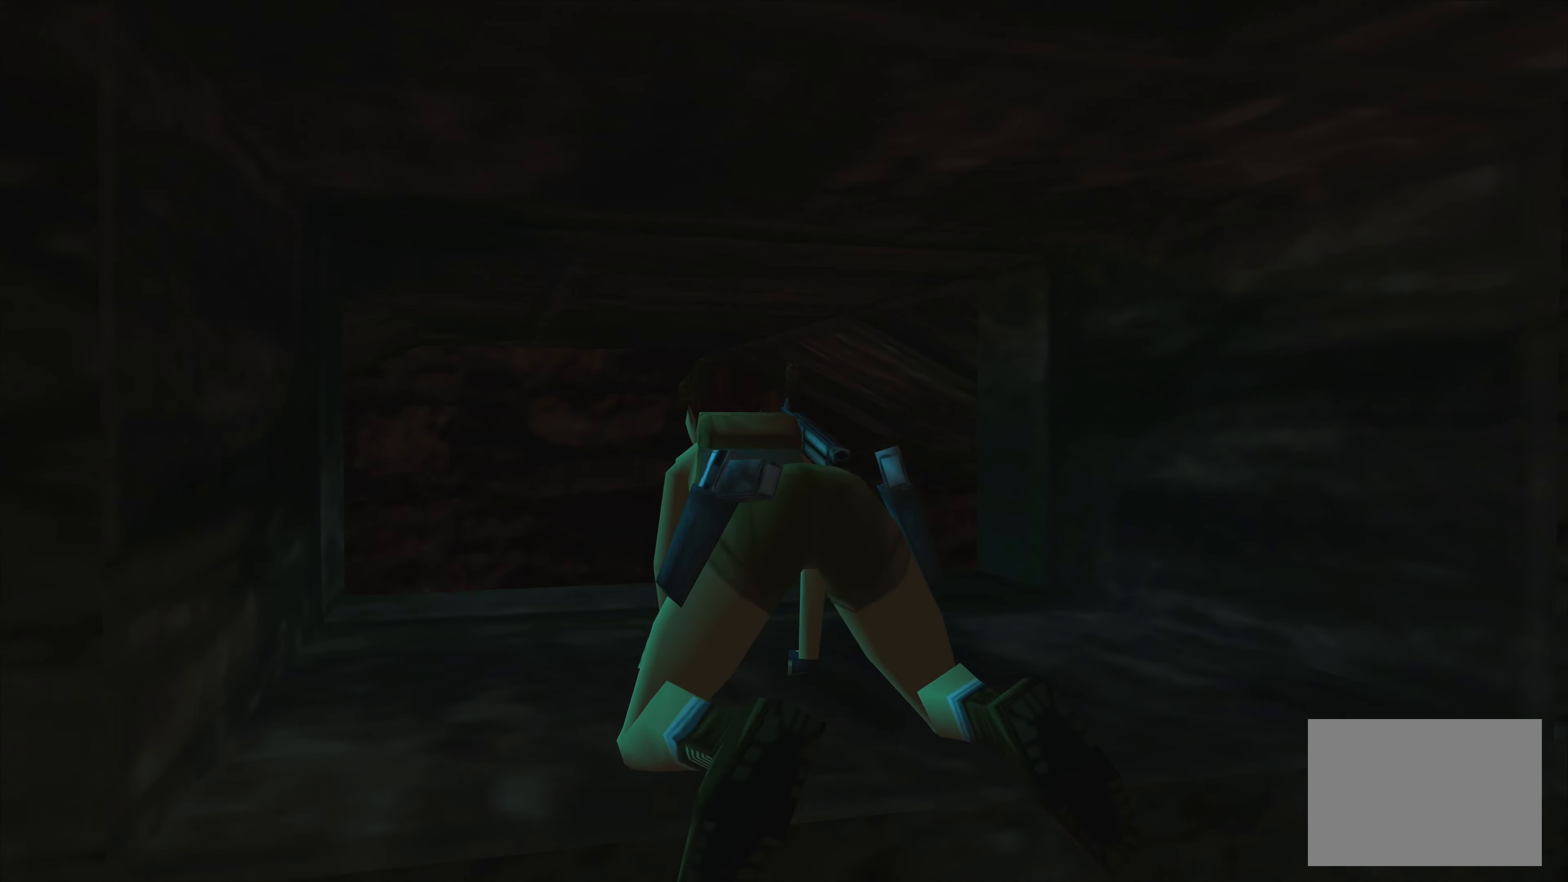
{"buttons": [], "left_stick": "down", "right_stick": "center", "events": [[34, "left_stick", "center"], [184, "left_stick", "down"]]}
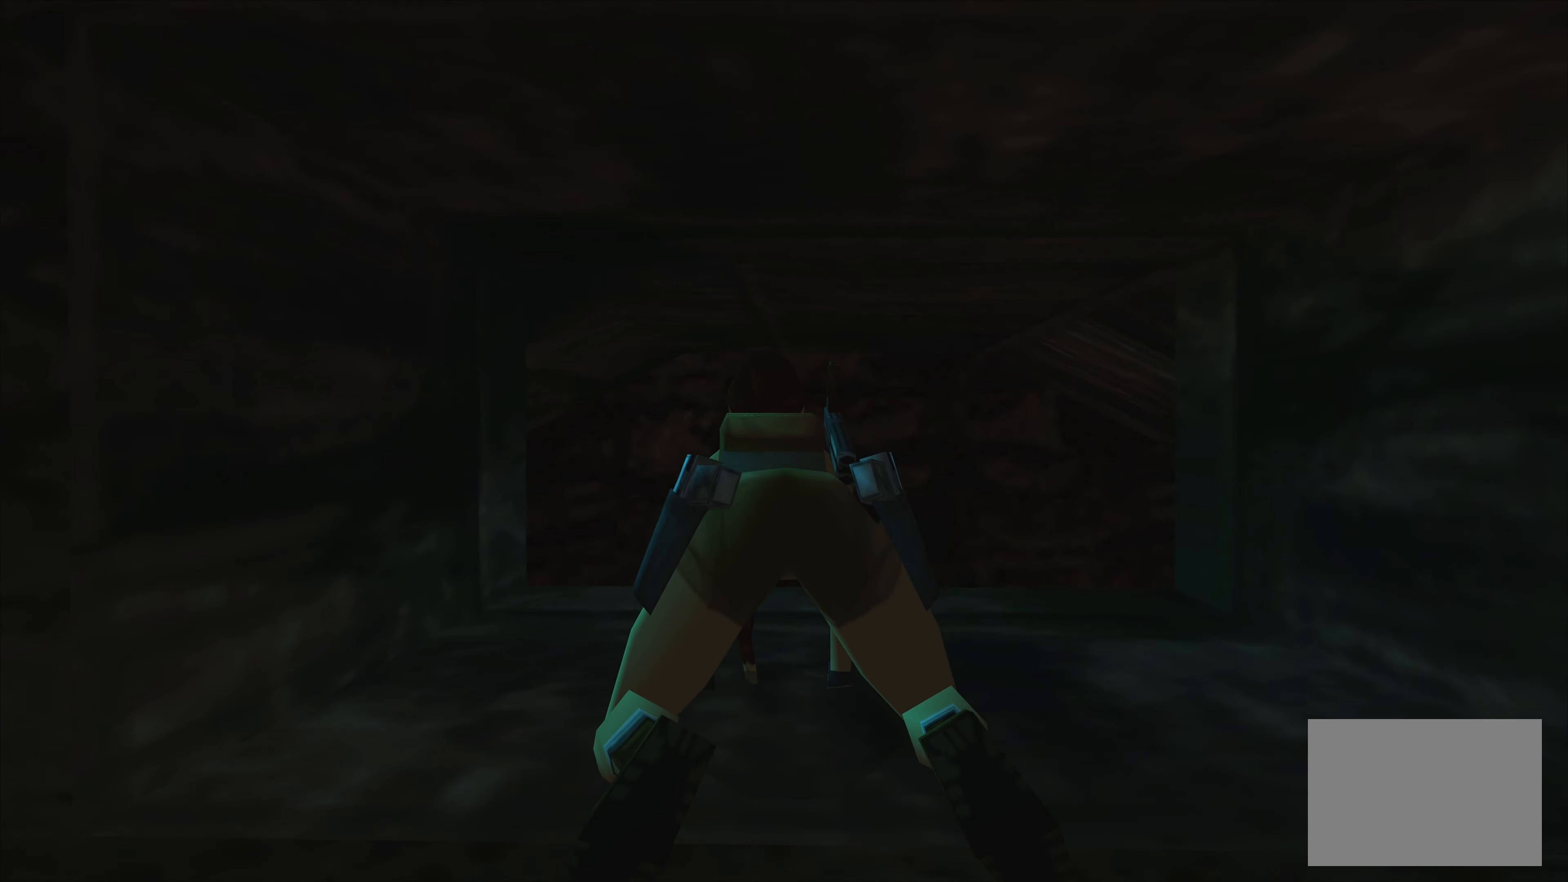
{"buttons": ["CROSS"], "left_stick": "down", "right_stick": "center", "events": [[400, "CROSS", "down"]]}
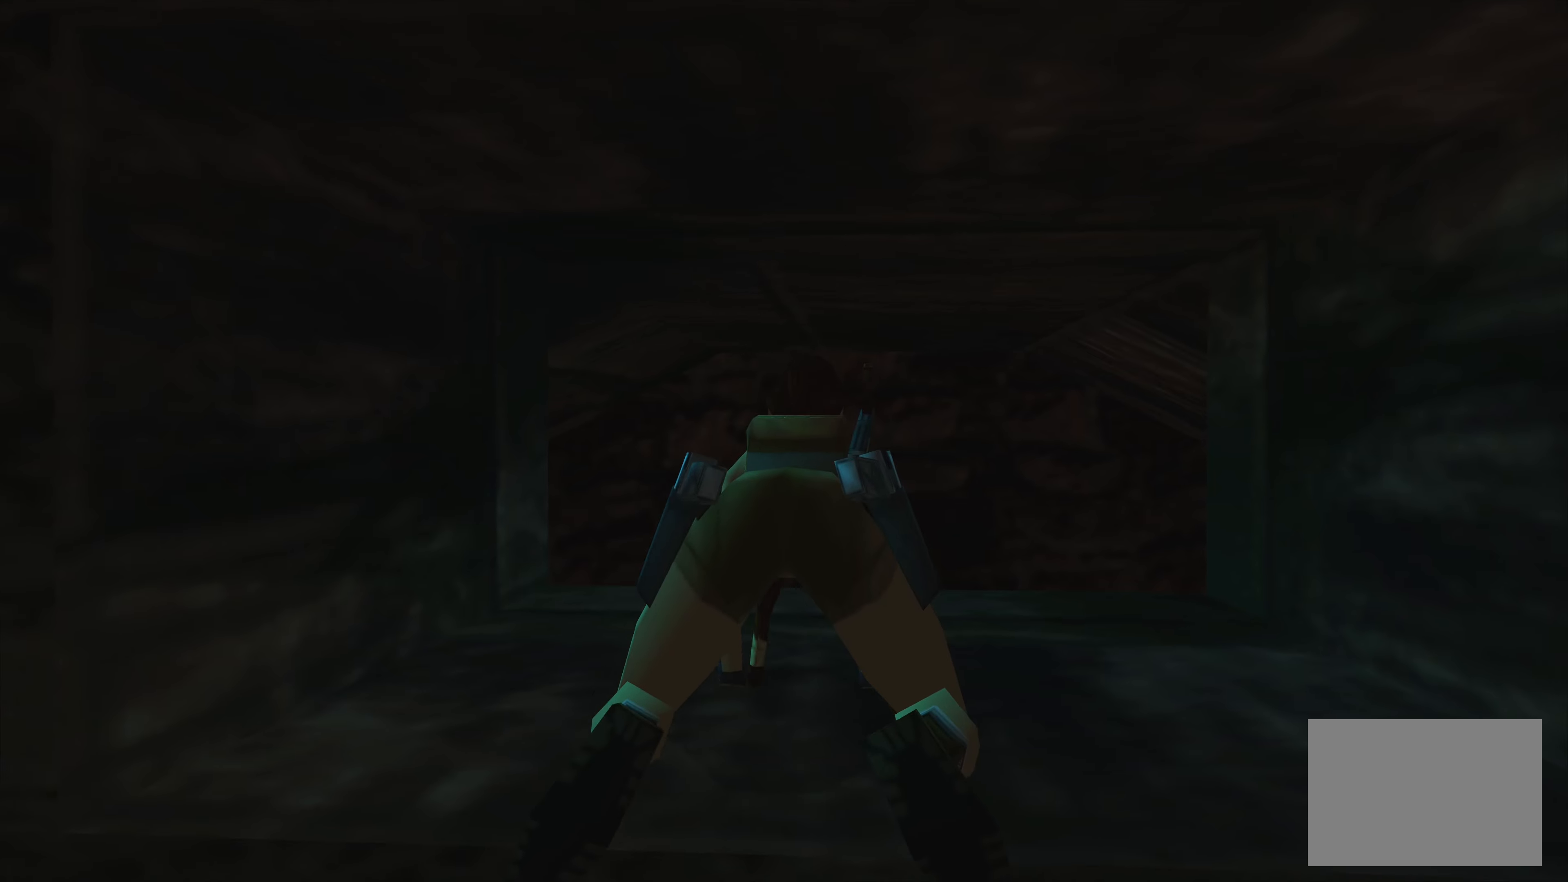
{"buttons": ["CROSS"], "left_stick": "down", "right_stick": "center", "events": []}
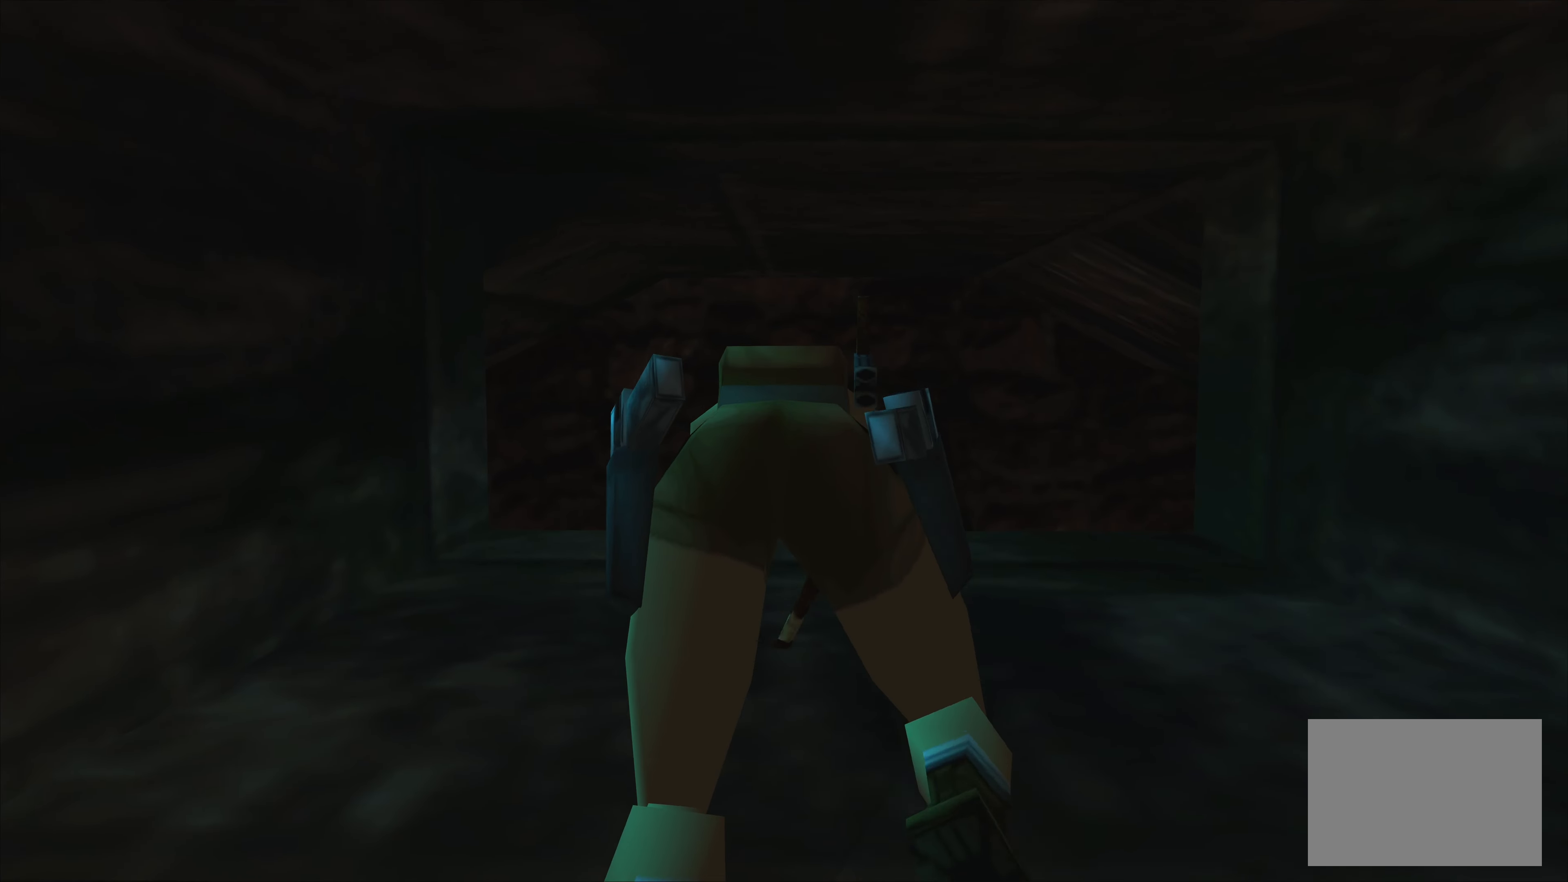
{"buttons": ["CROSS"], "left_stick": "down", "right_stick": "center", "events": []}
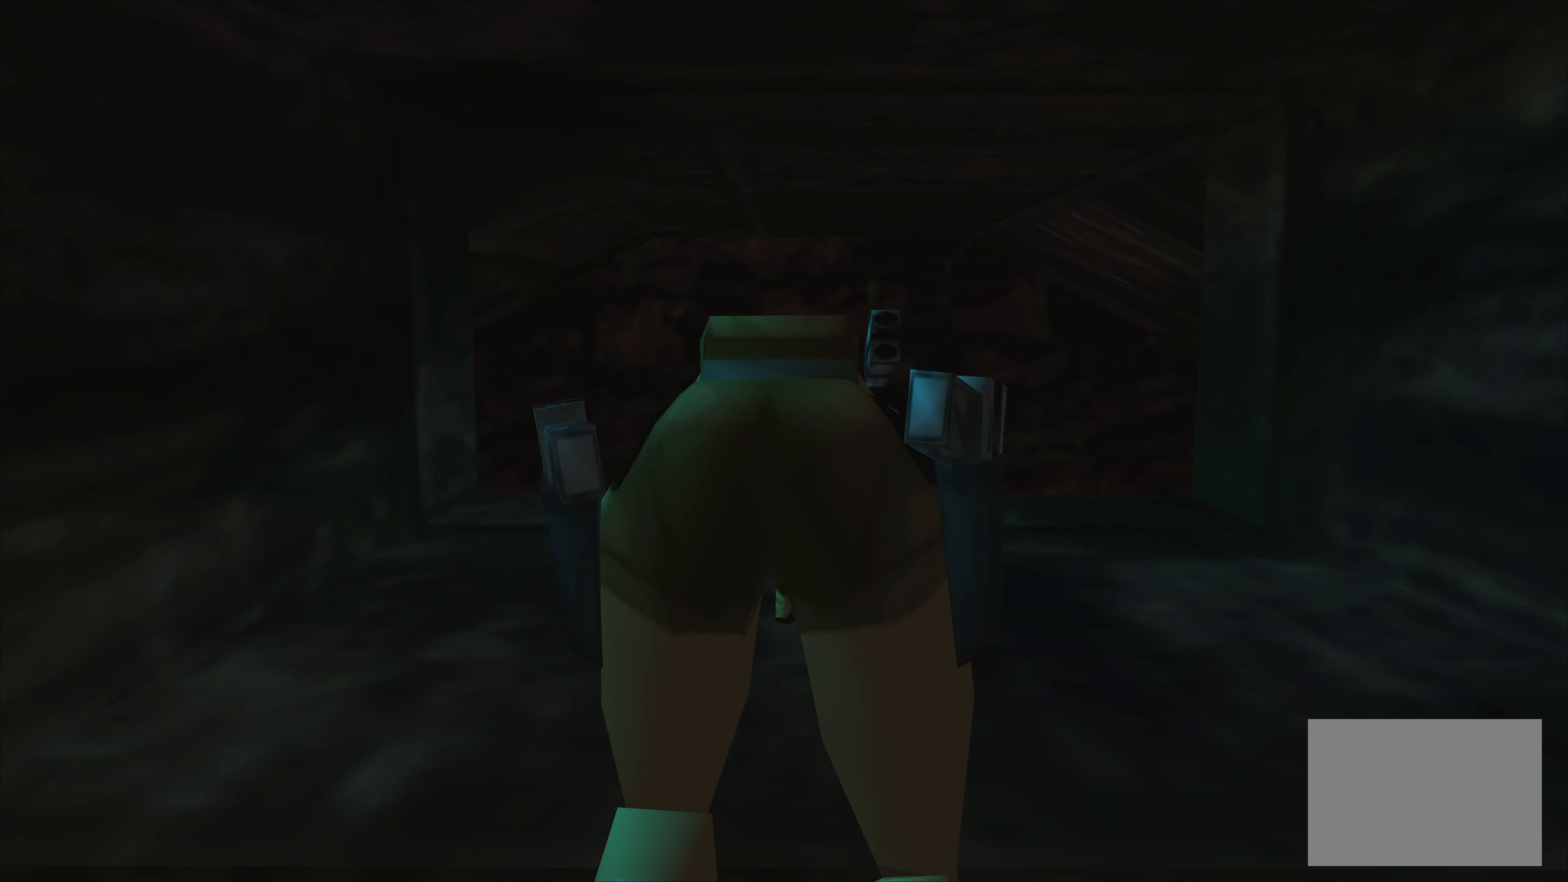
{"buttons": ["CROSS"], "left_stick": "down", "right_stick": "center", "events": []}
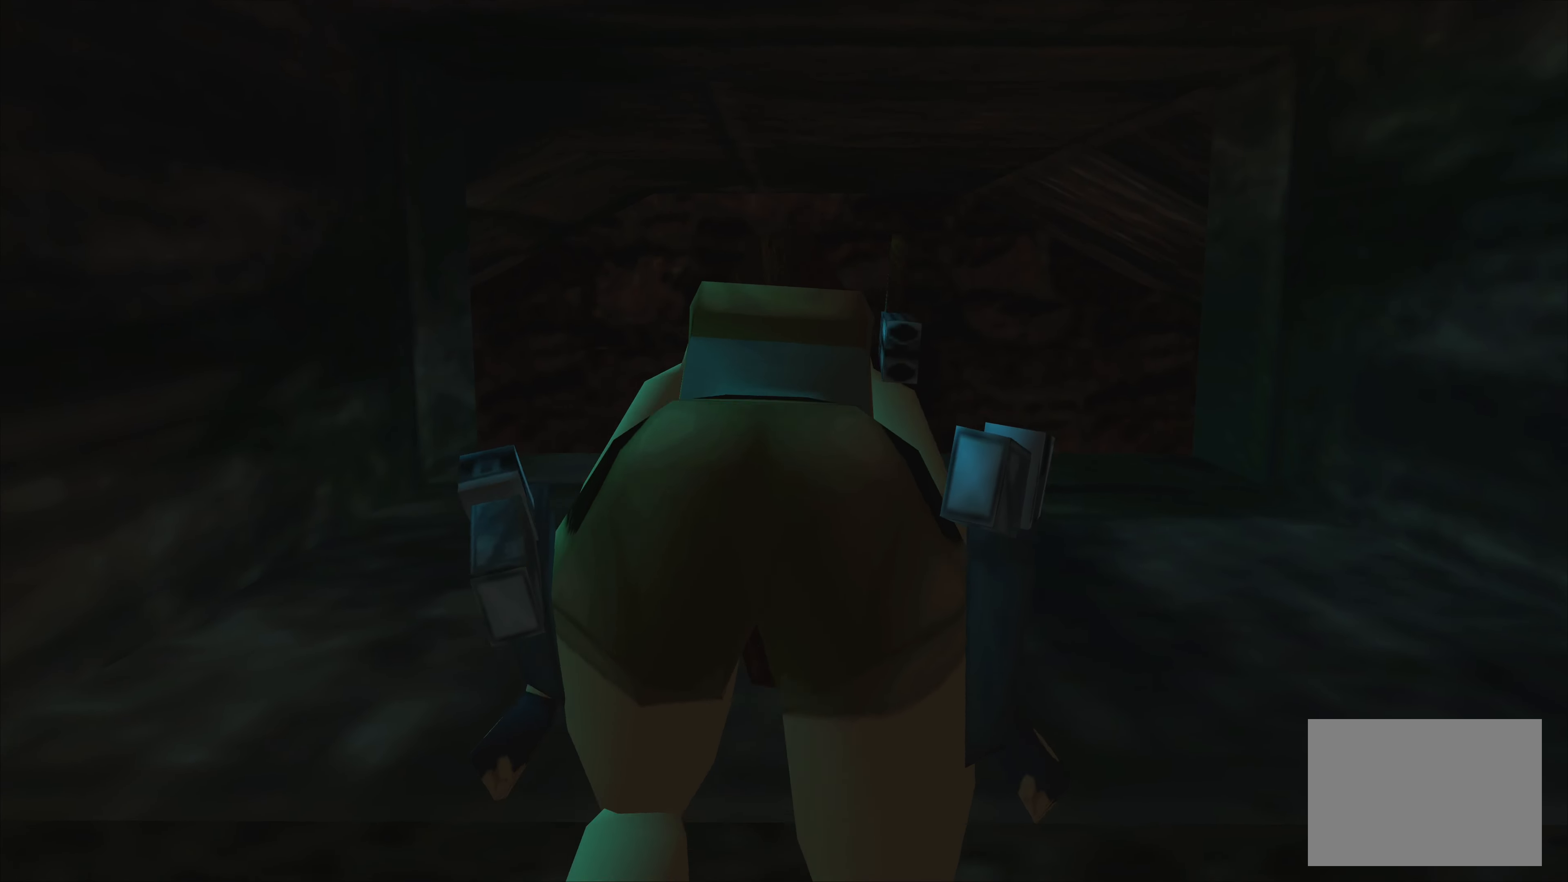
{"buttons": ["CROSS"], "left_stick": "center", "right_stick": "center", "events": [[50, "left_stick", "center"]]}
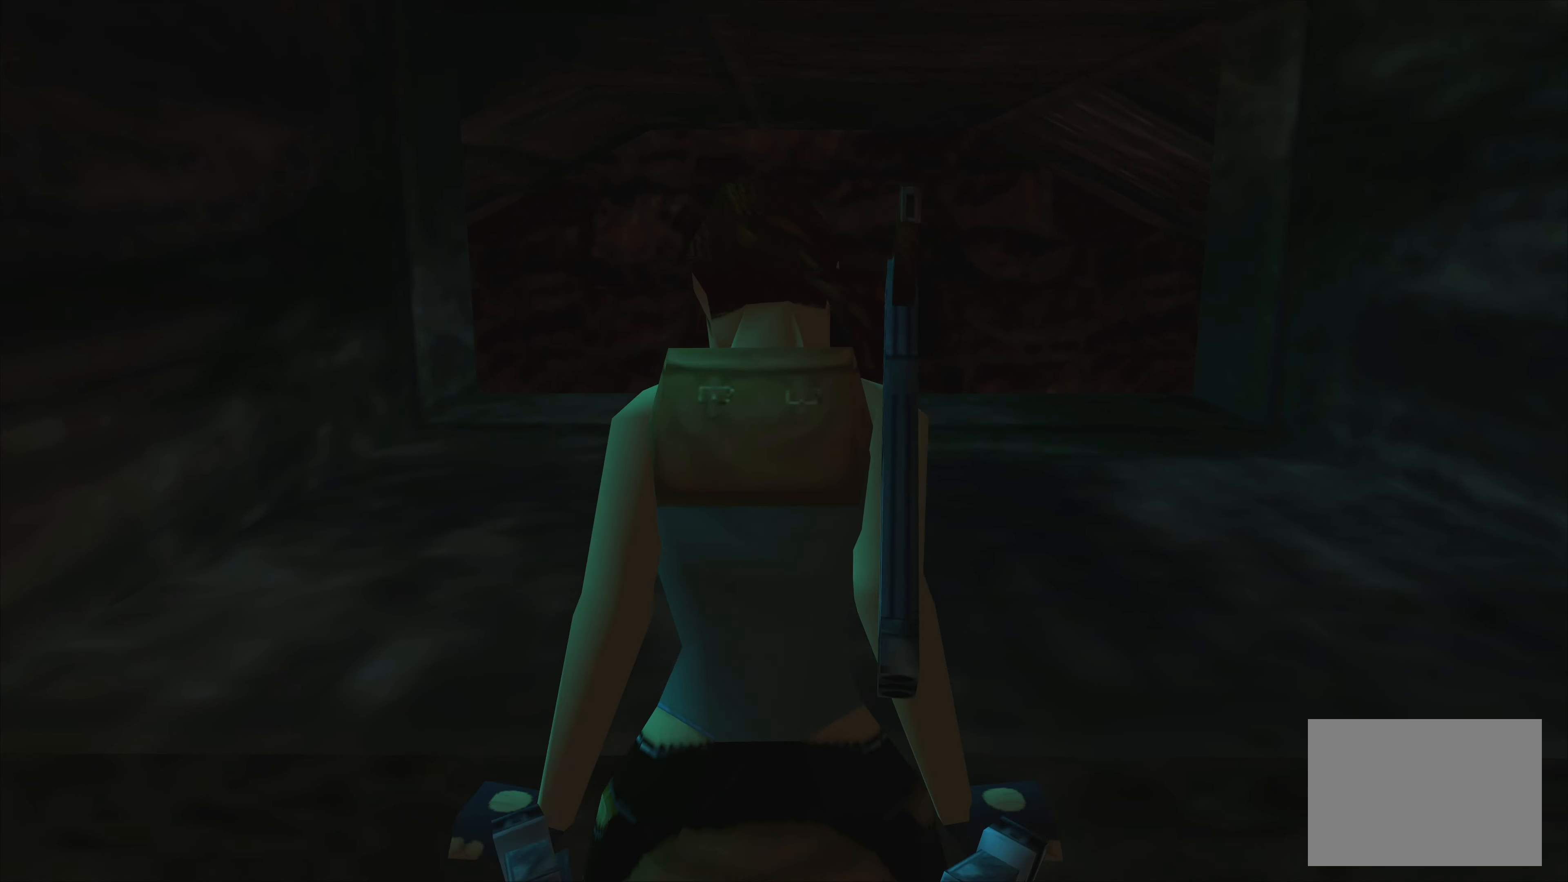
{"buttons": ["CROSS"], "left_stick": "center", "right_stick": "center", "events": []}
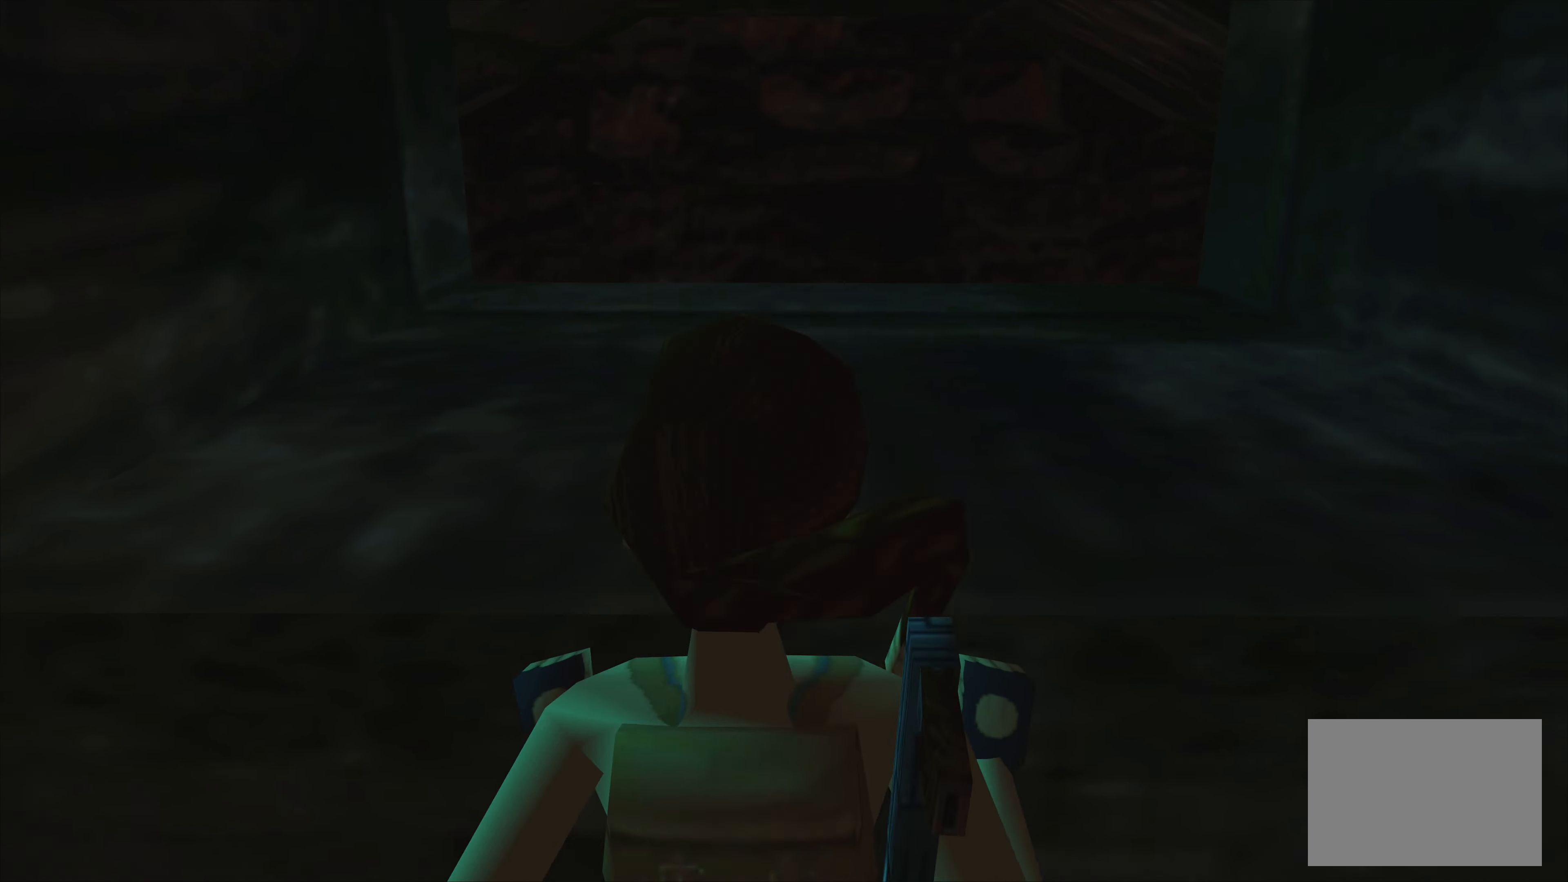
{"buttons": ["CROSS"], "left_stick": "center", "right_stick": "center", "events": []}
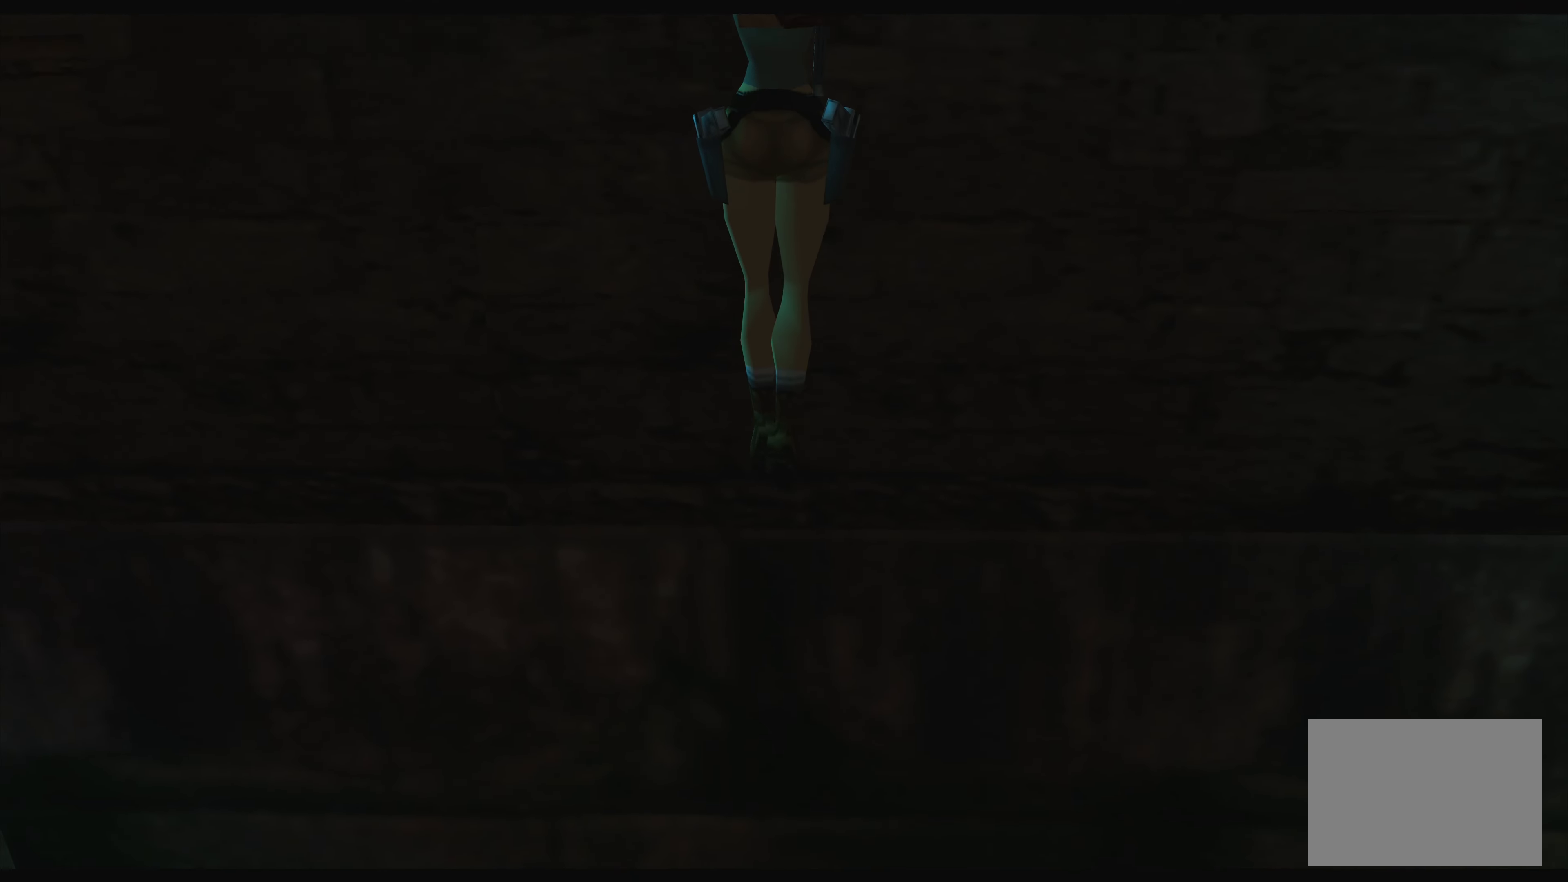
{"buttons": ["CROSS"], "left_stick": "center", "right_stick": "center", "events": []}
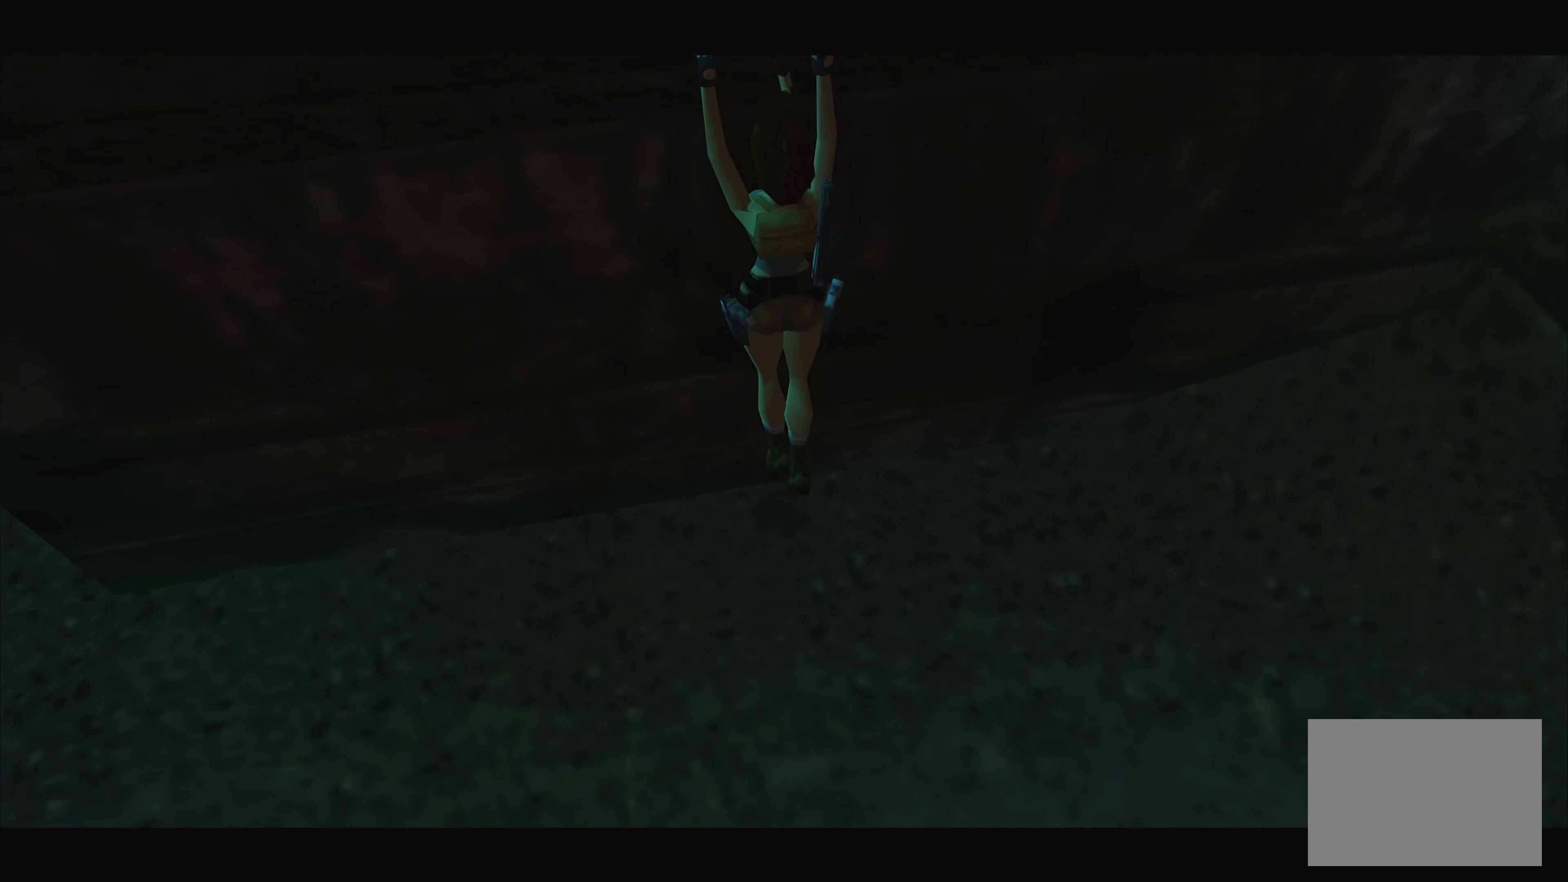
{"buttons": ["CROSS"], "left_stick": "center", "right_stick": "center", "events": []}
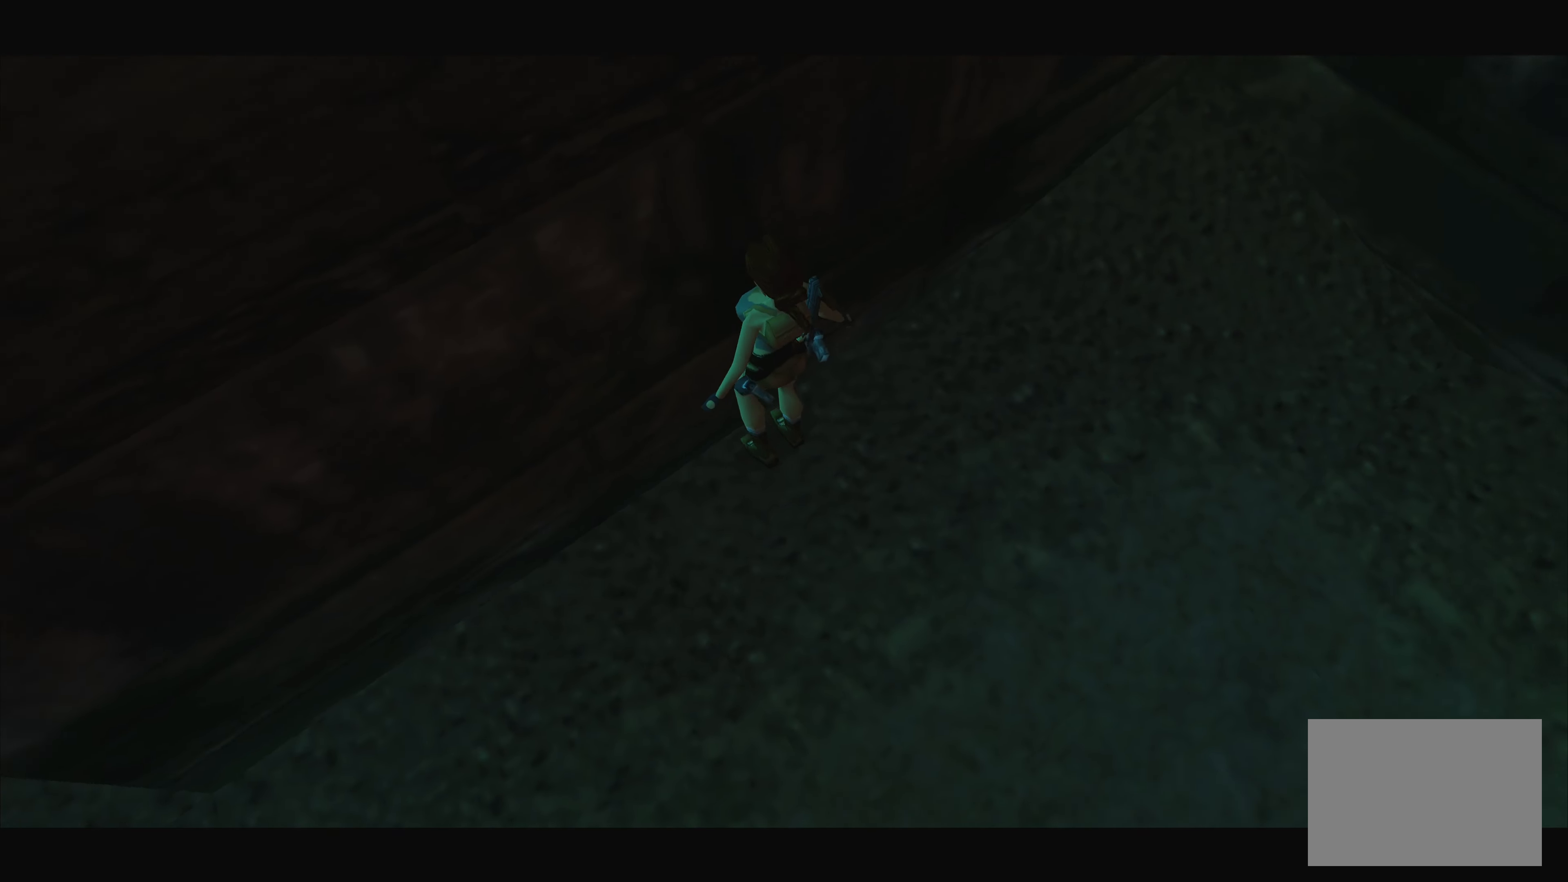
{"buttons": ["SQUARE"], "left_stick": "center", "right_stick": "center", "events": [[66, "CROSS", "up"], [416, "SQUARE", "down"]]}
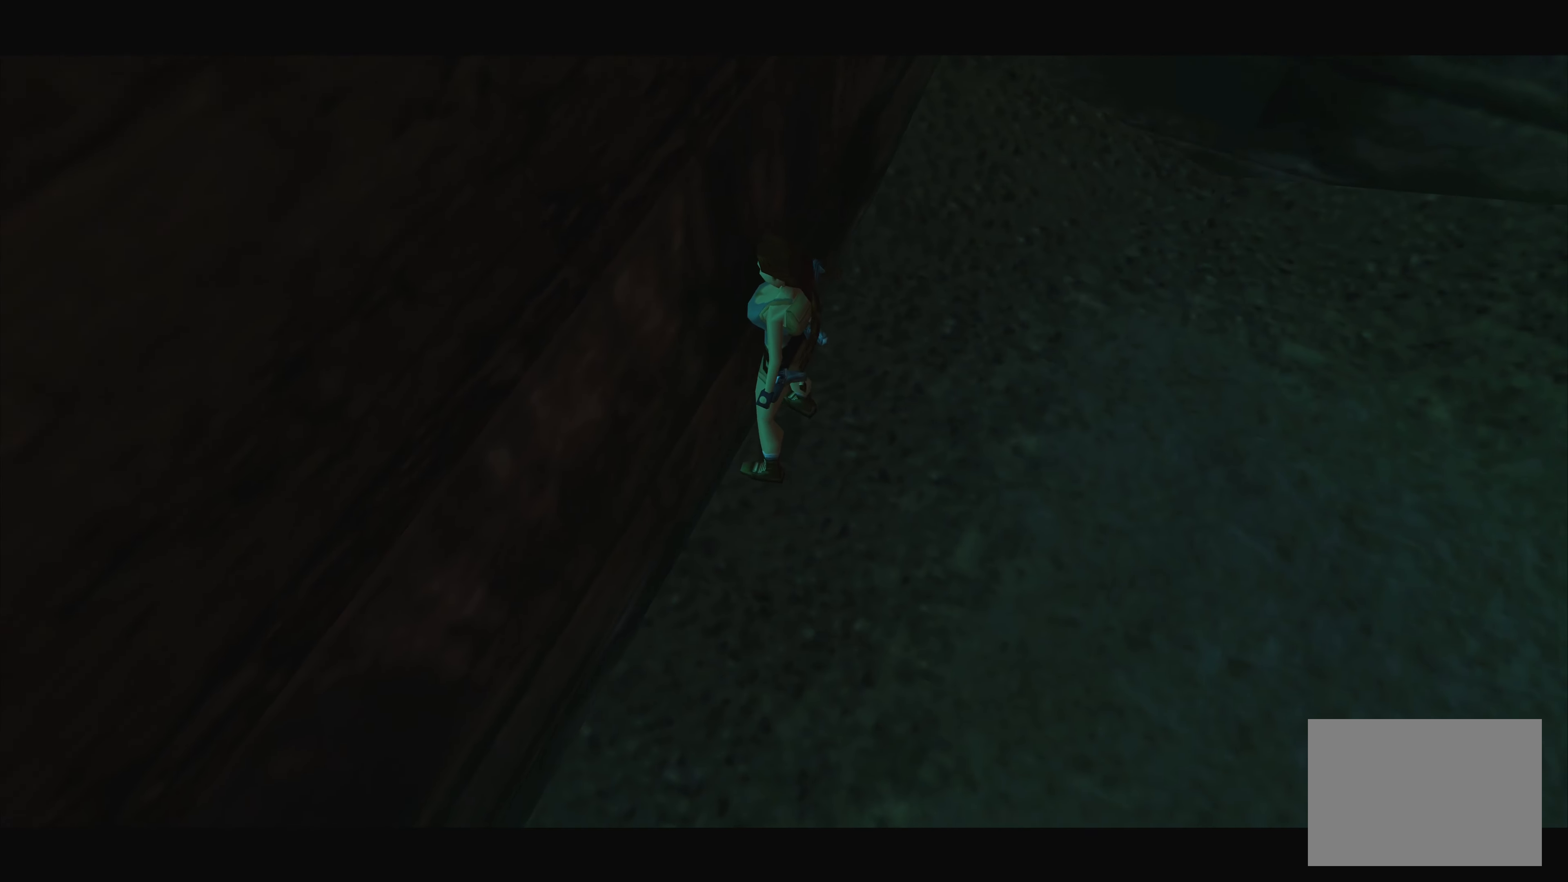
{"buttons": [], "left_stick": "center", "right_stick": "center", "events": [[433, "SQUARE", "up"]]}
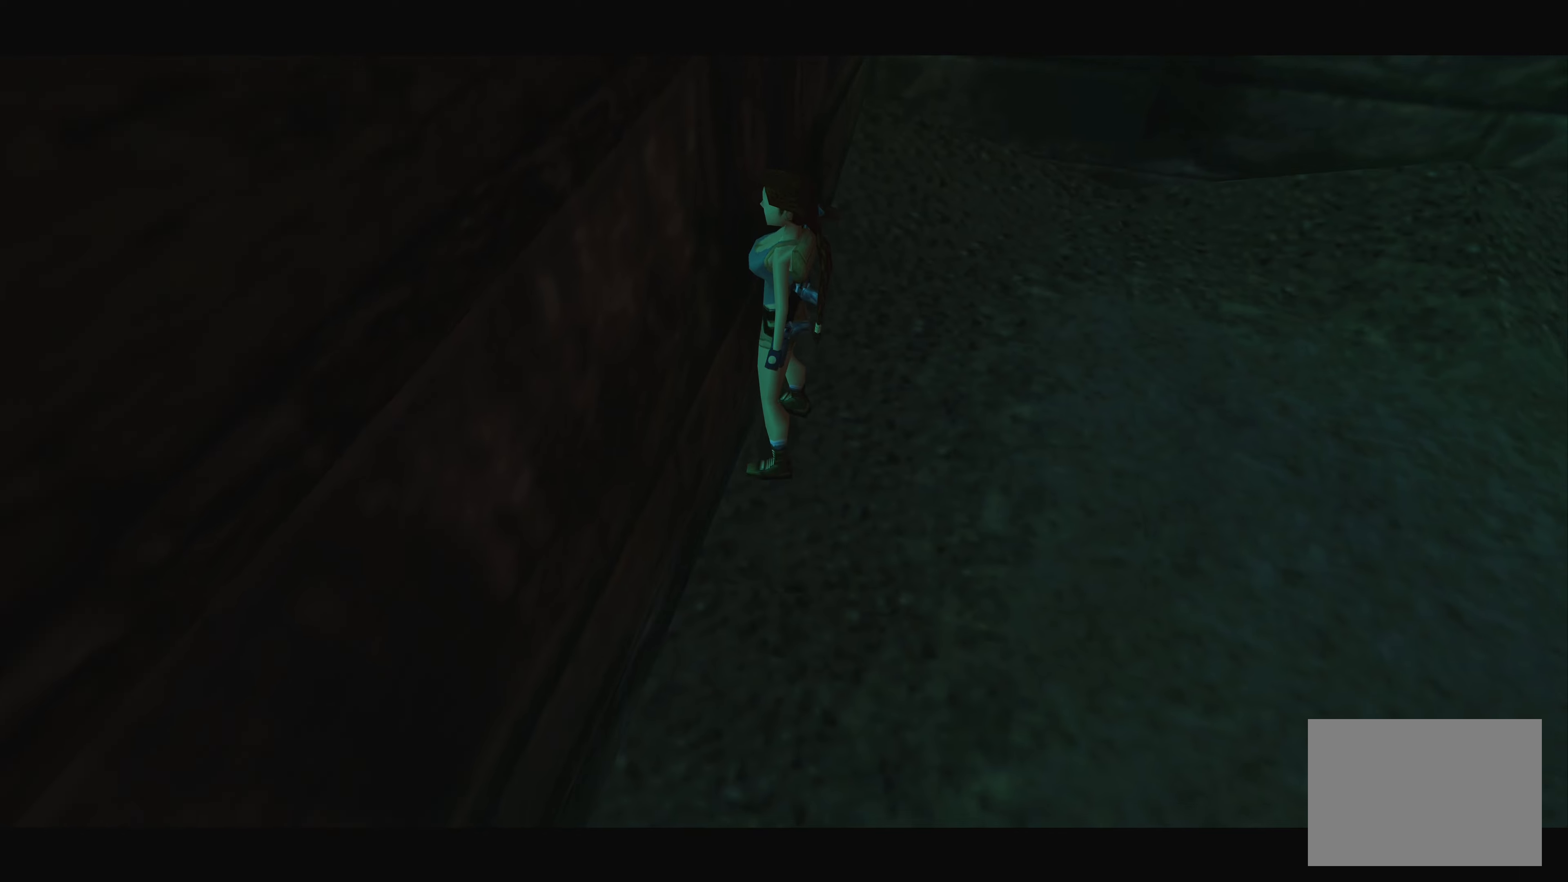
{"buttons": [], "left_stick": "center", "right_stick": "center", "events": []}
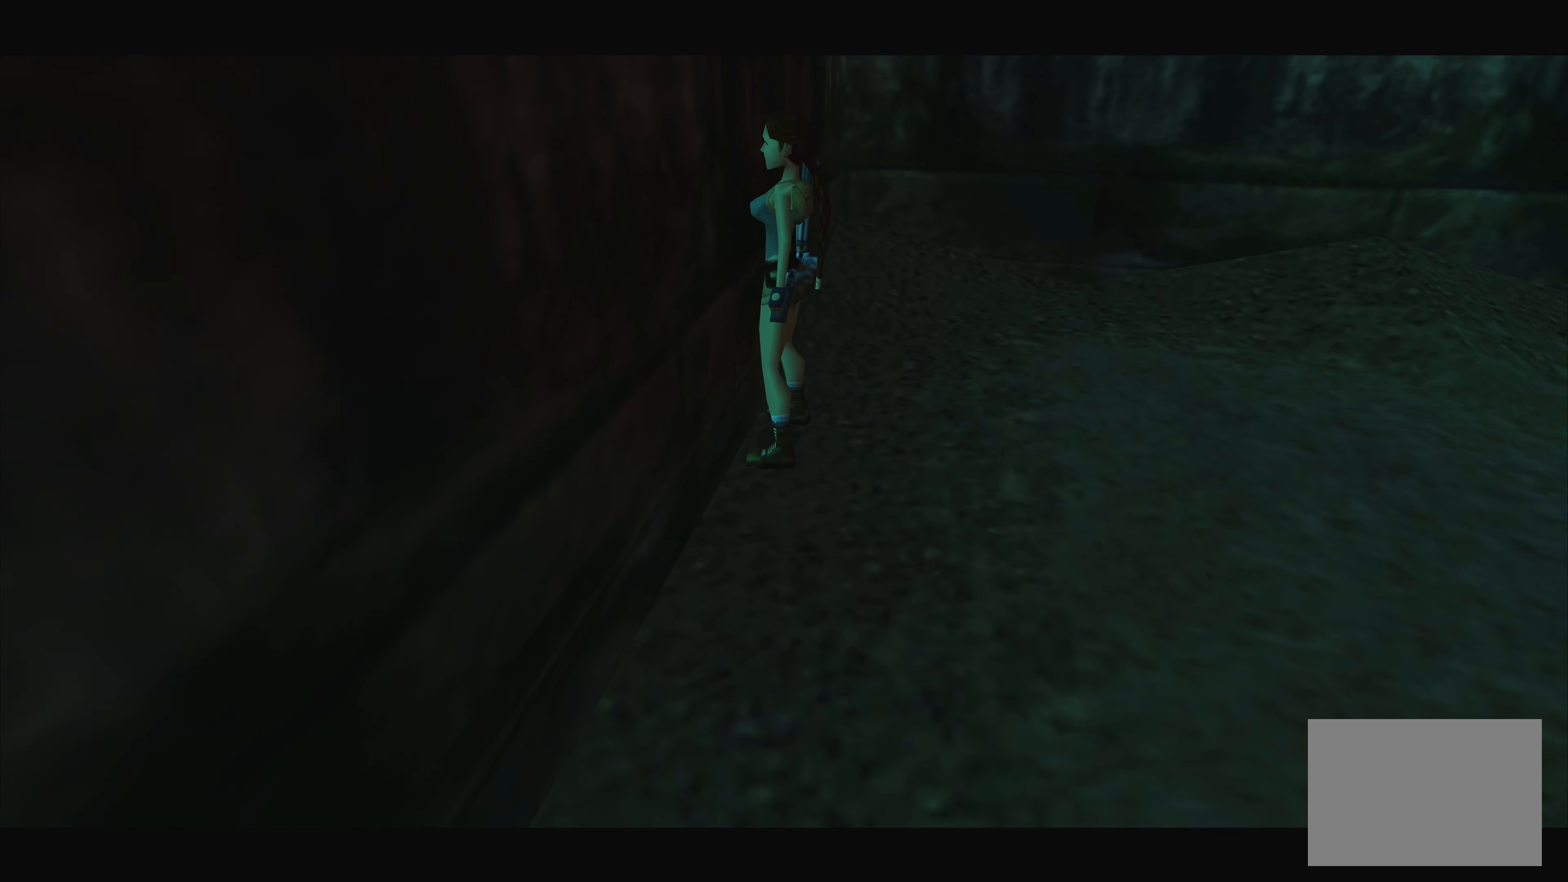
{"buttons": [], "left_stick": "center", "right_stick": "center", "events": []}
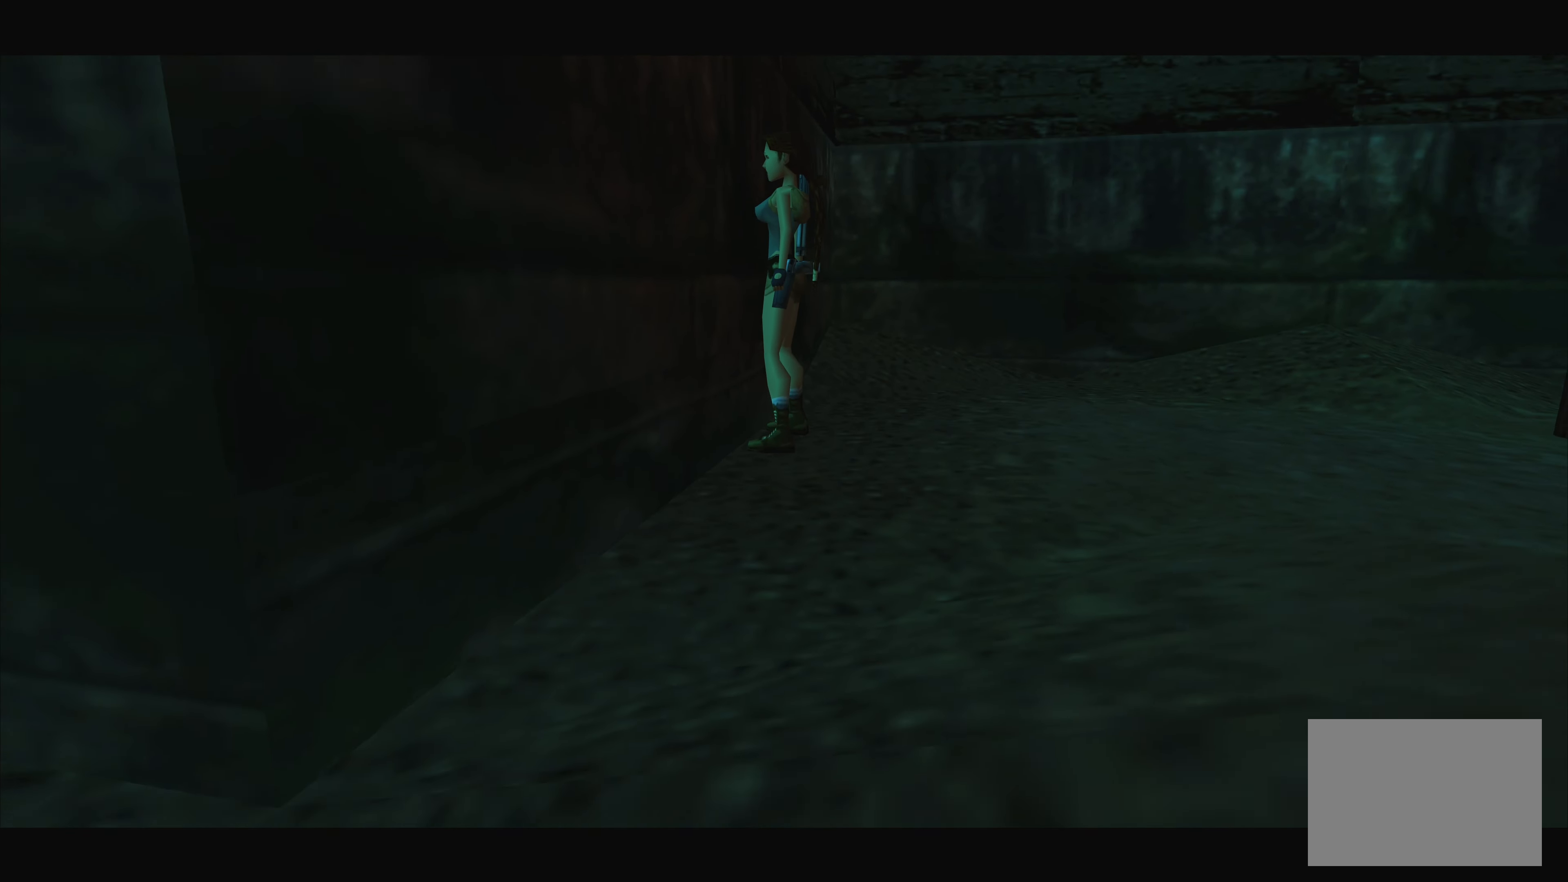
{"buttons": [], "left_stick": "center", "right_stick": "center", "events": []}
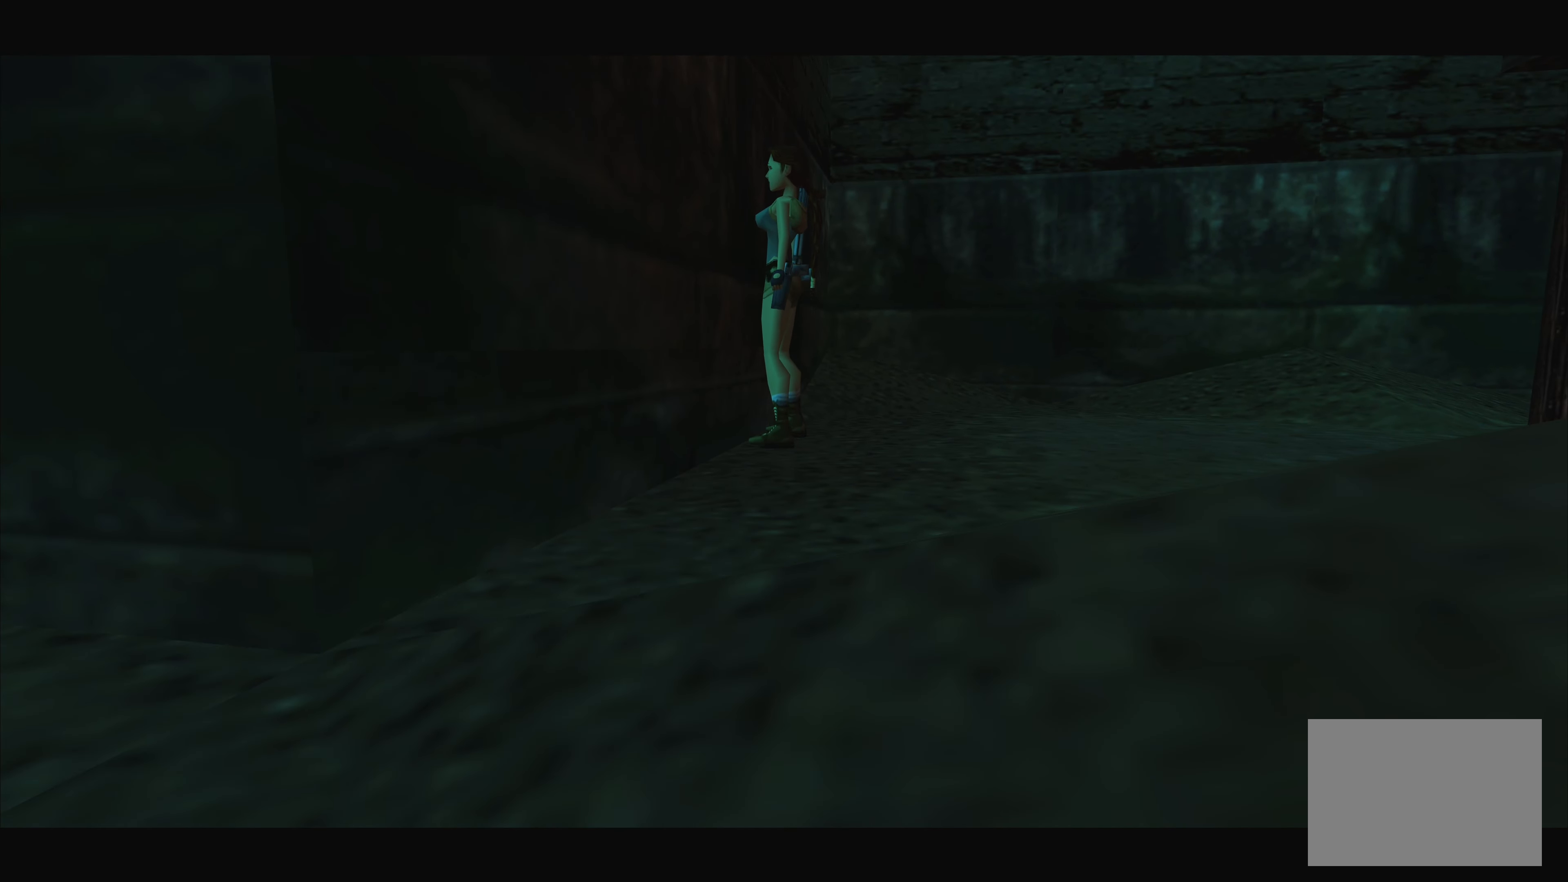
{"buttons": ["SQUARE"], "left_stick": "center", "right_stick": "center", "events": [[133, "SQUARE", "down"]]}
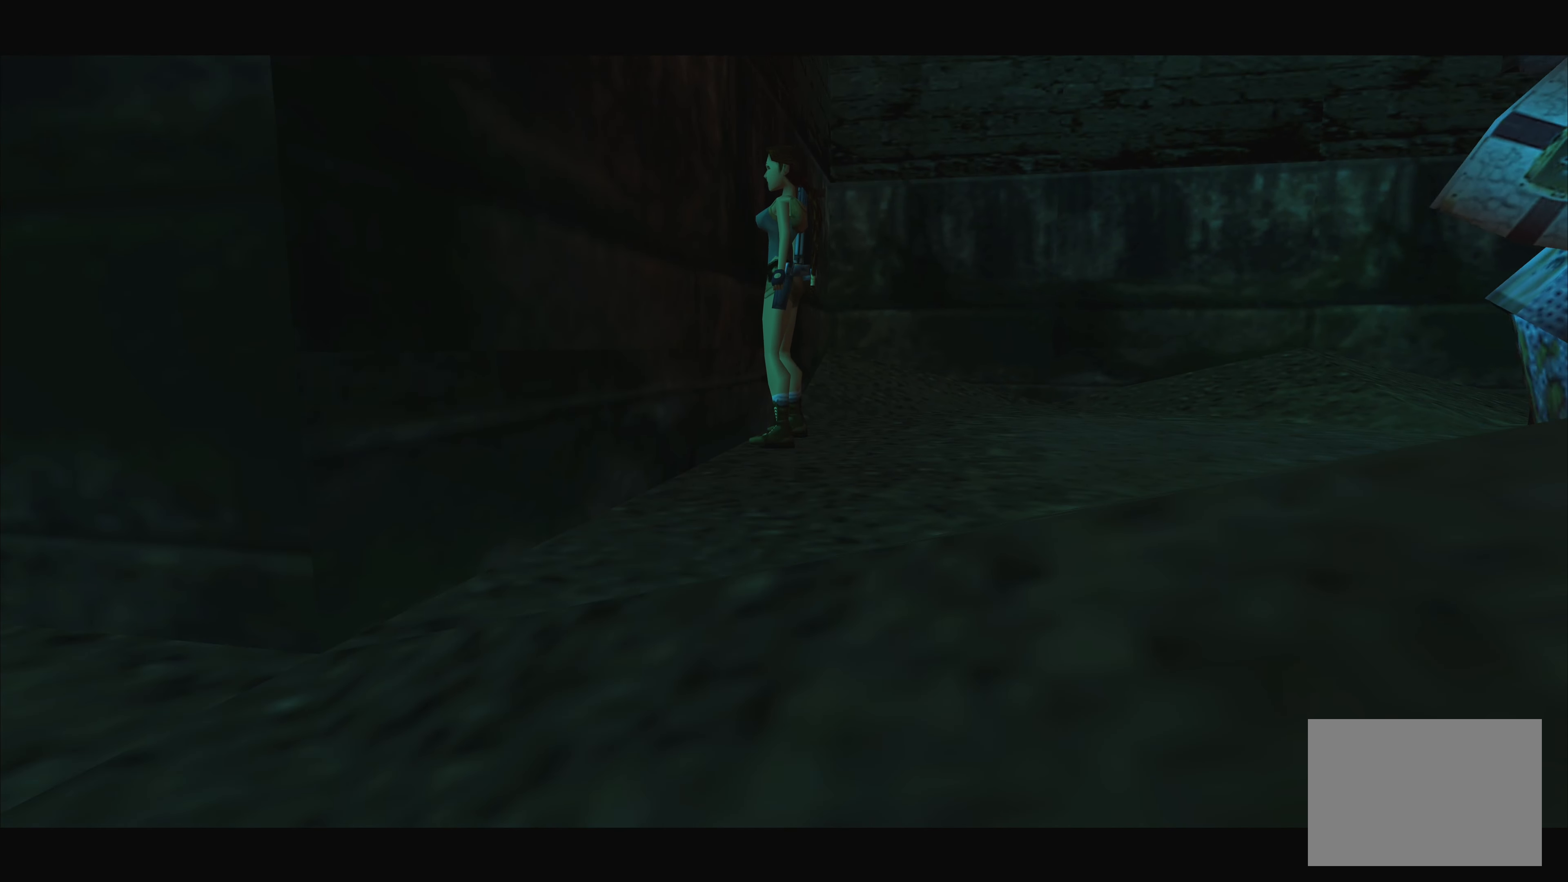
{"buttons": [], "left_stick": "left", "right_stick": "center", "events": [[17, "SQUARE", "up"], [183, "SQUARE", "down"], [367, "SQUARE", "up"], [433, "left_stick", "left"]]}
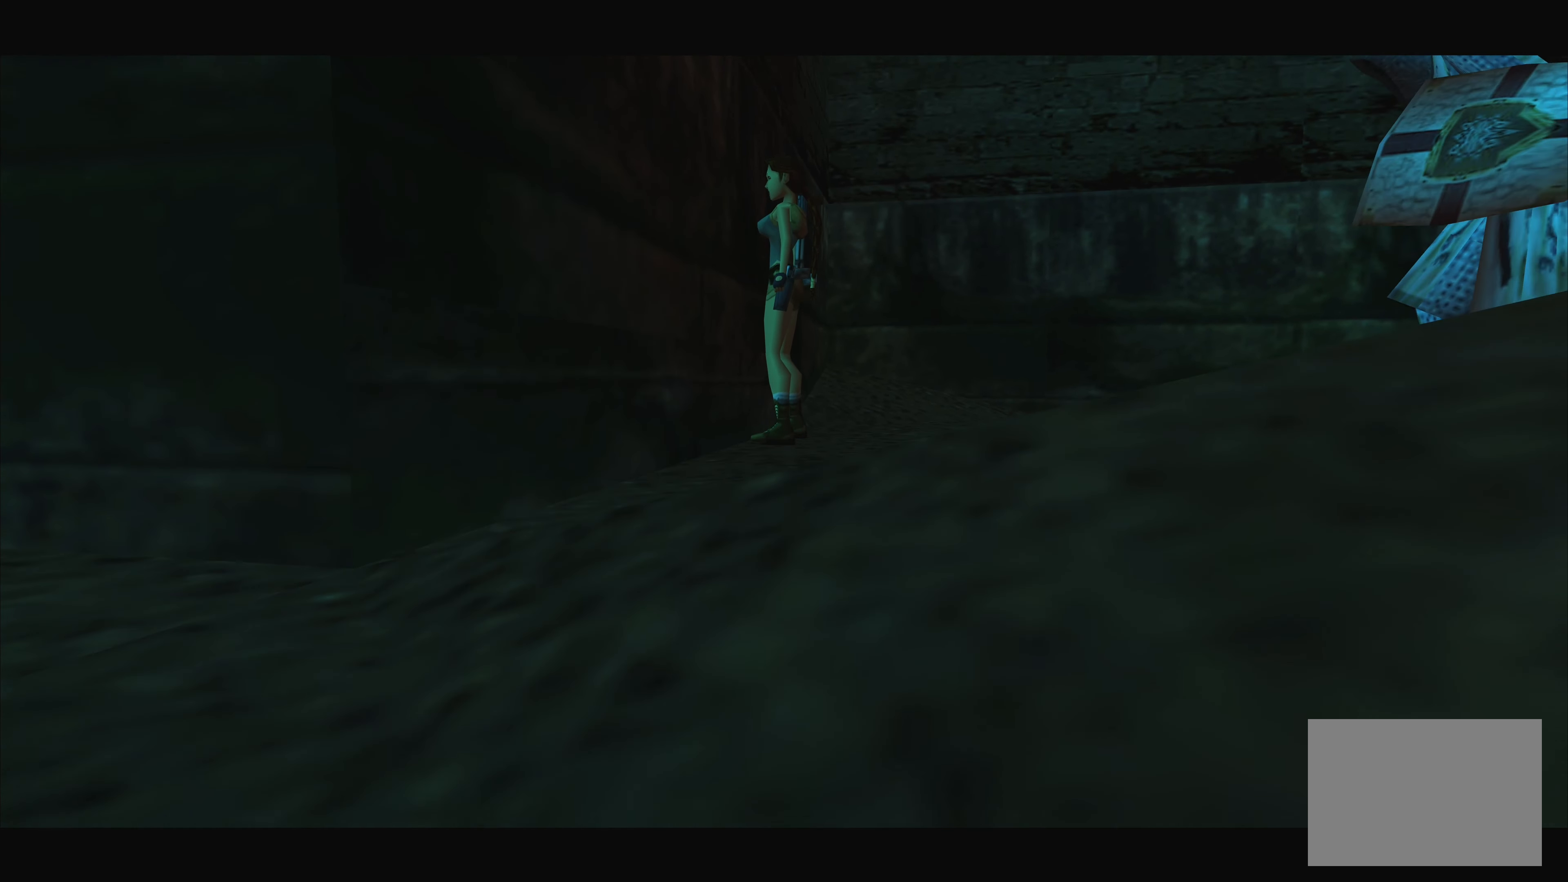
{"buttons": ["SQUARE"], "left_stick": "left", "right_stick": "center", "events": [[383, "SQUARE", "down"]]}
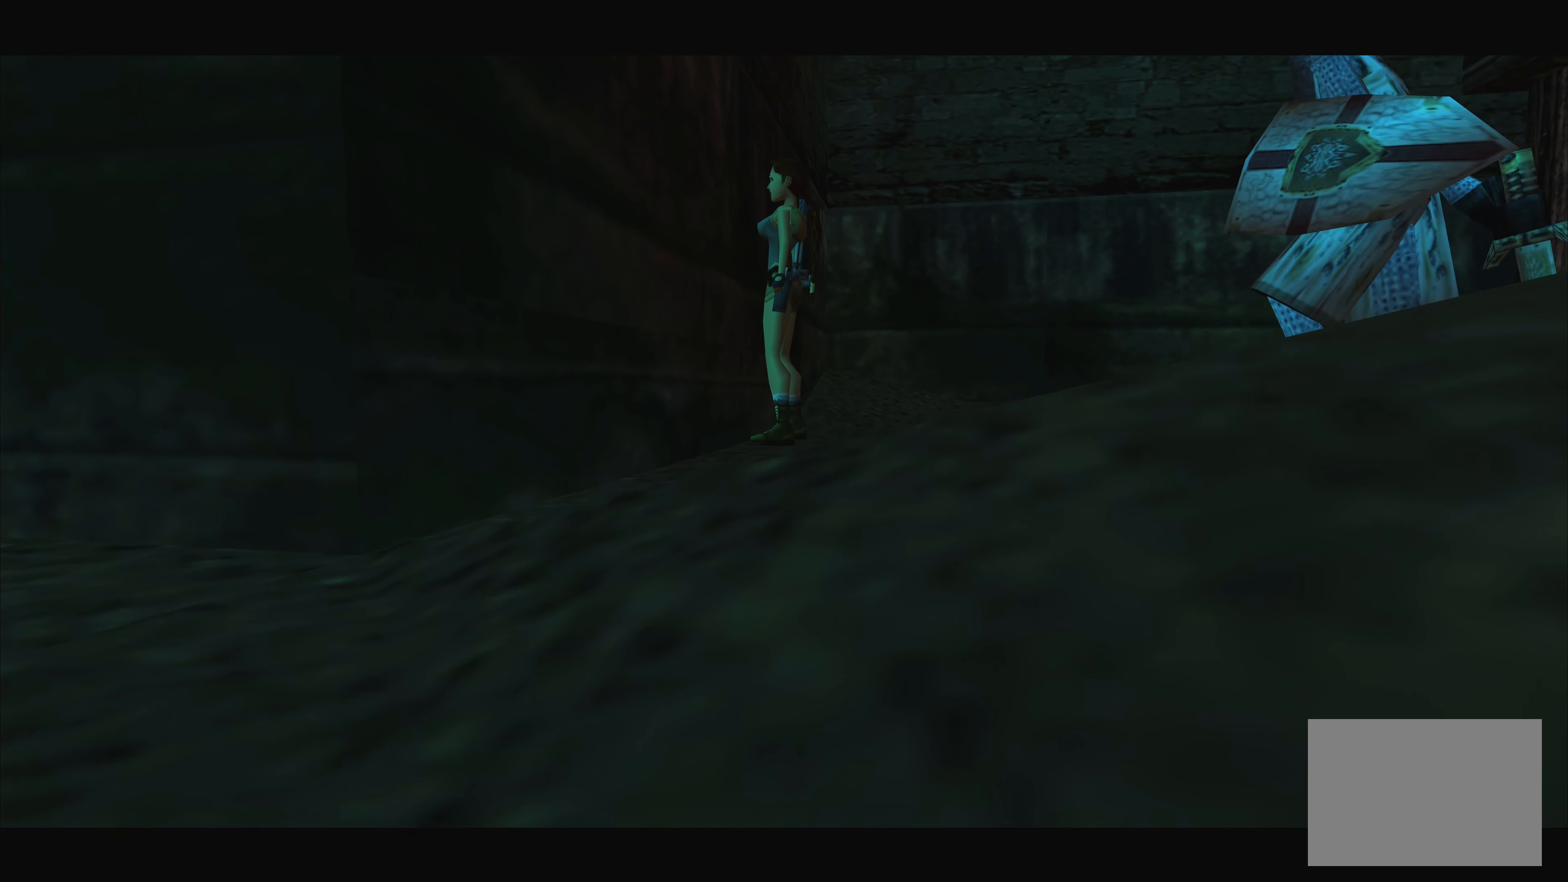
{"buttons": ["CROSS", "SQUARE"], "left_stick": "right", "right_stick": "center", "events": [[33, "SQUARE", "up"], [83, "left_stick", "up"], [133, "CIRCLE", "down"], [133, "CROSS", "down"], [217, "TRIANGLE", "down"], [283, "CROSS", "up"], [383, "TRIANGLE", "up"], [433, "CIRCLE", "up"], [467, "SQUARE", "down"], [467, "left_stick", "right"], [500, "CROSS", "down"]]}
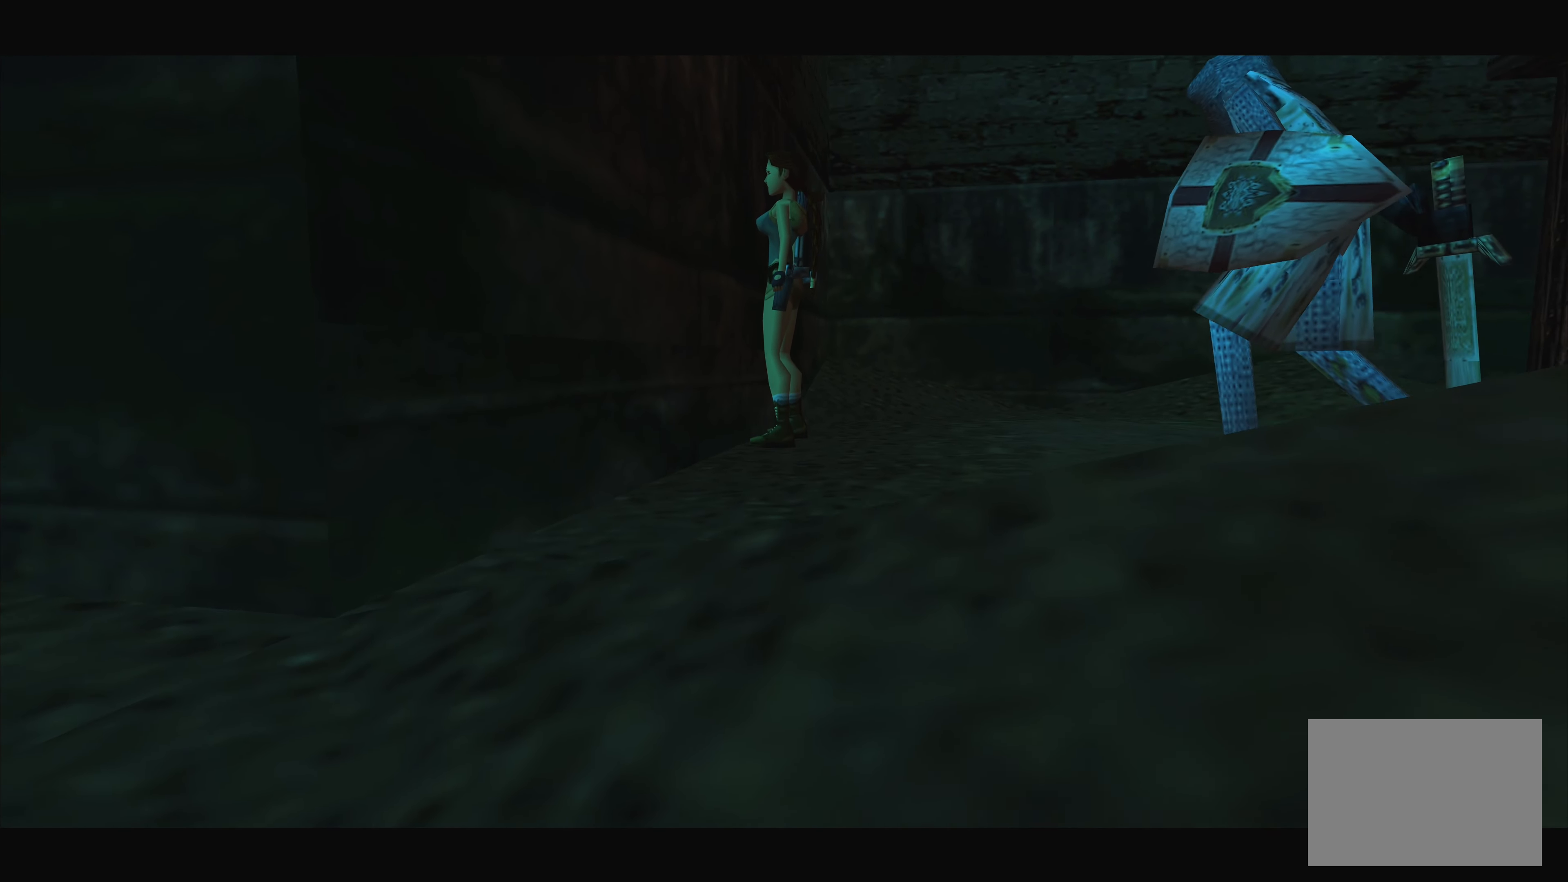
{"buttons": ["CROSS", "CIRCLE", "TRIANGLE"], "left_stick": "down", "right_stick": "center", "events": [[117, "CIRCLE", "down"], [117, "SQUARE", "up"], [117, "TRIANGLE", "down"], [117, "left_stick", "left"], [167, "CROSS", "up"], [167, "TRIANGLE", "up"], [233, "CIRCLE", "up"], [233, "CROSS", "down"], [250, "SQUARE", "down"], [250, "left_stick", "right"], [300, "CROSS", "up"], [317, "CROSS", "down"], [383, "left_stick", "up"], [417, "SQUARE", "up"], [450, "CIRCLE", "down"], [450, "TRIANGLE", "down"], [483, "left_stick", "down"]]}
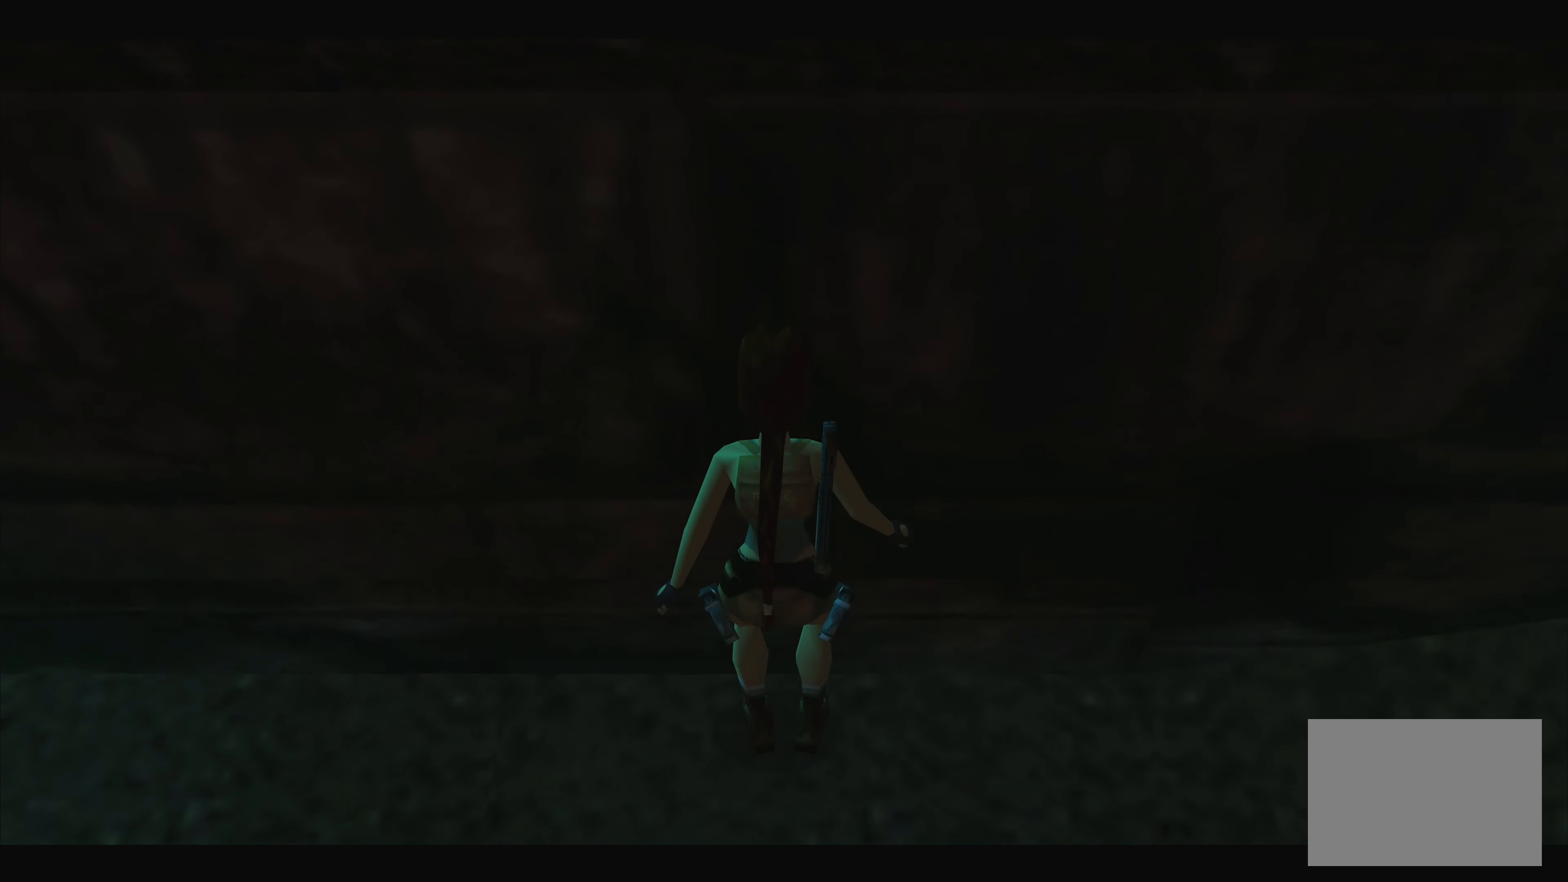
{"buttons": [], "left_stick": "center", "right_stick": "center", "events": [[17, "CIRCLE", "up"], [50, "CROSS", "up"], [50, "TRIANGLE", "up"], [67, "SQUARE", "down"], [67, "left_stick", "up-right"], [117, "CROSS", "down"], [117, "SQUARE", "up"], [150, "CROSS", "up"], [150, "left_stick", "center"]]}
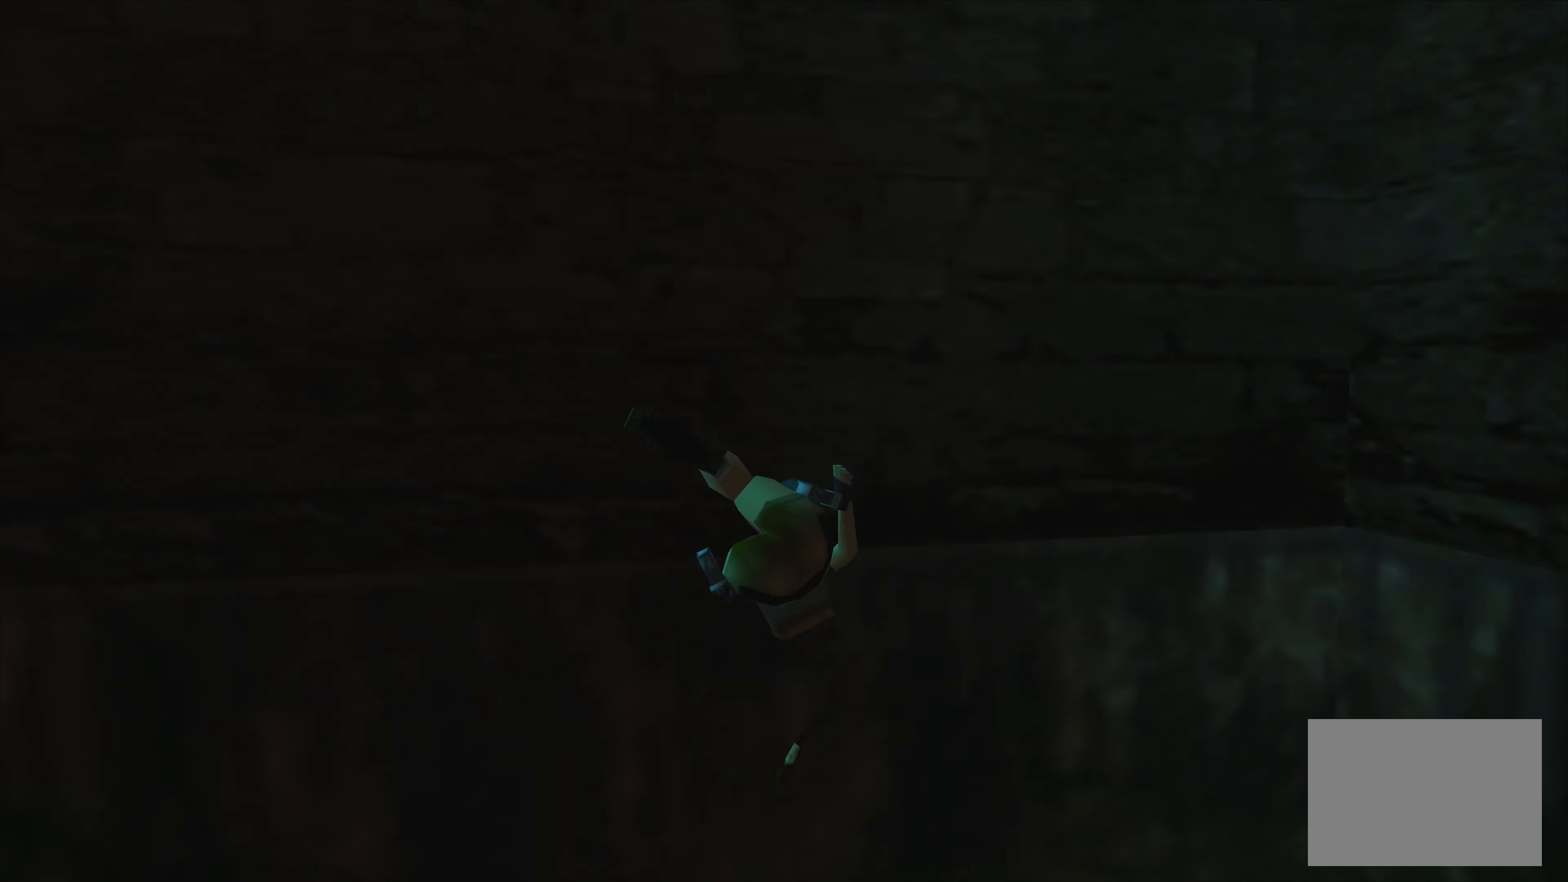
{"buttons": [], "left_stick": "center", "right_stick": "center", "events": []}
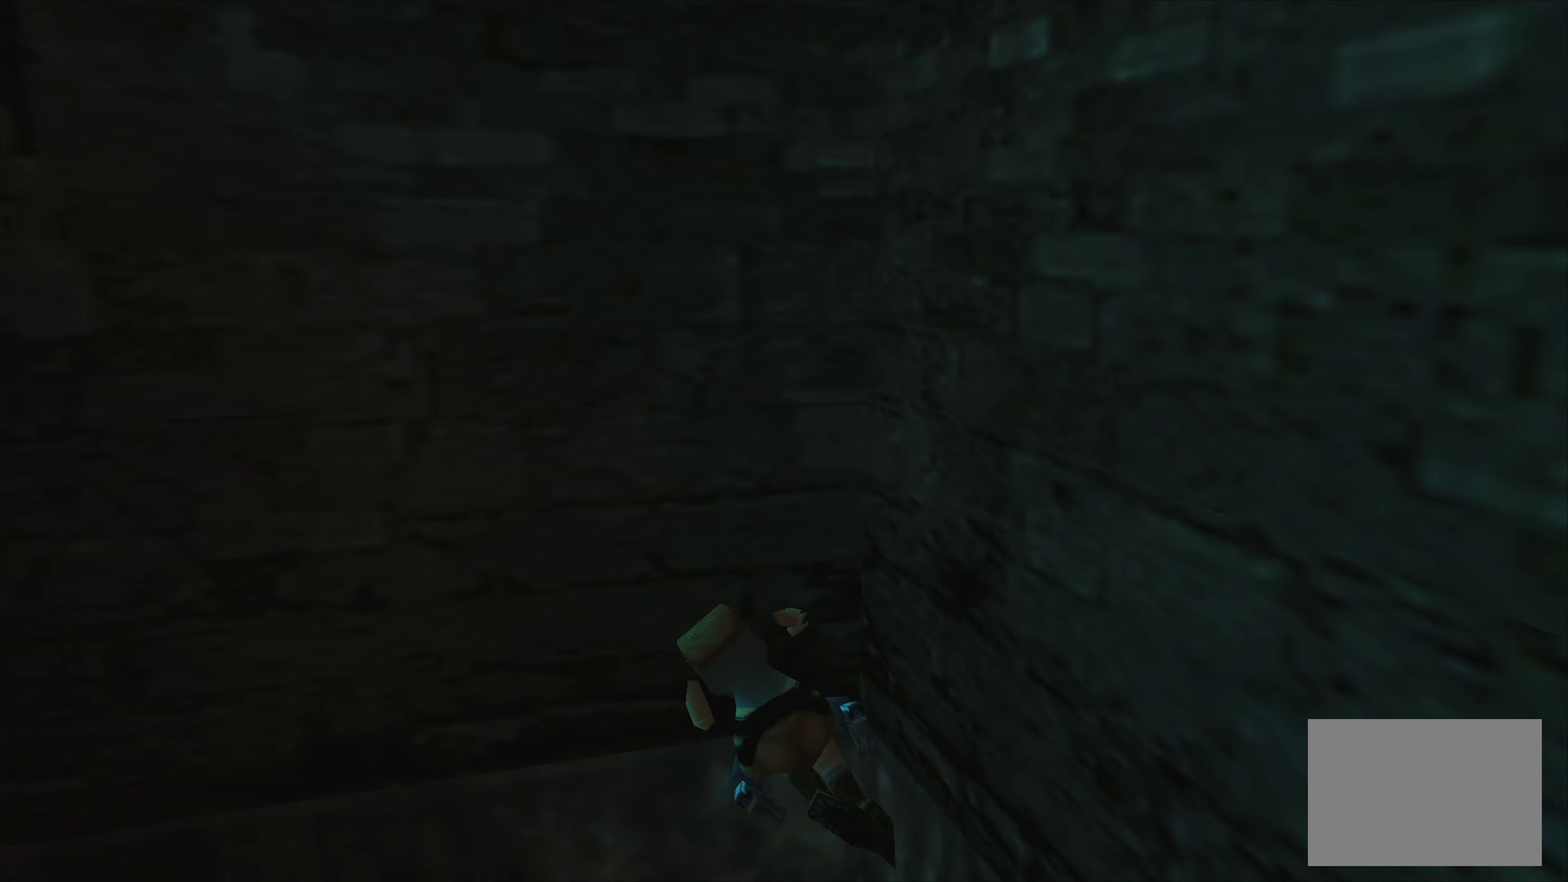
{"buttons": [], "left_stick": "center", "right_stick": "center", "events": []}
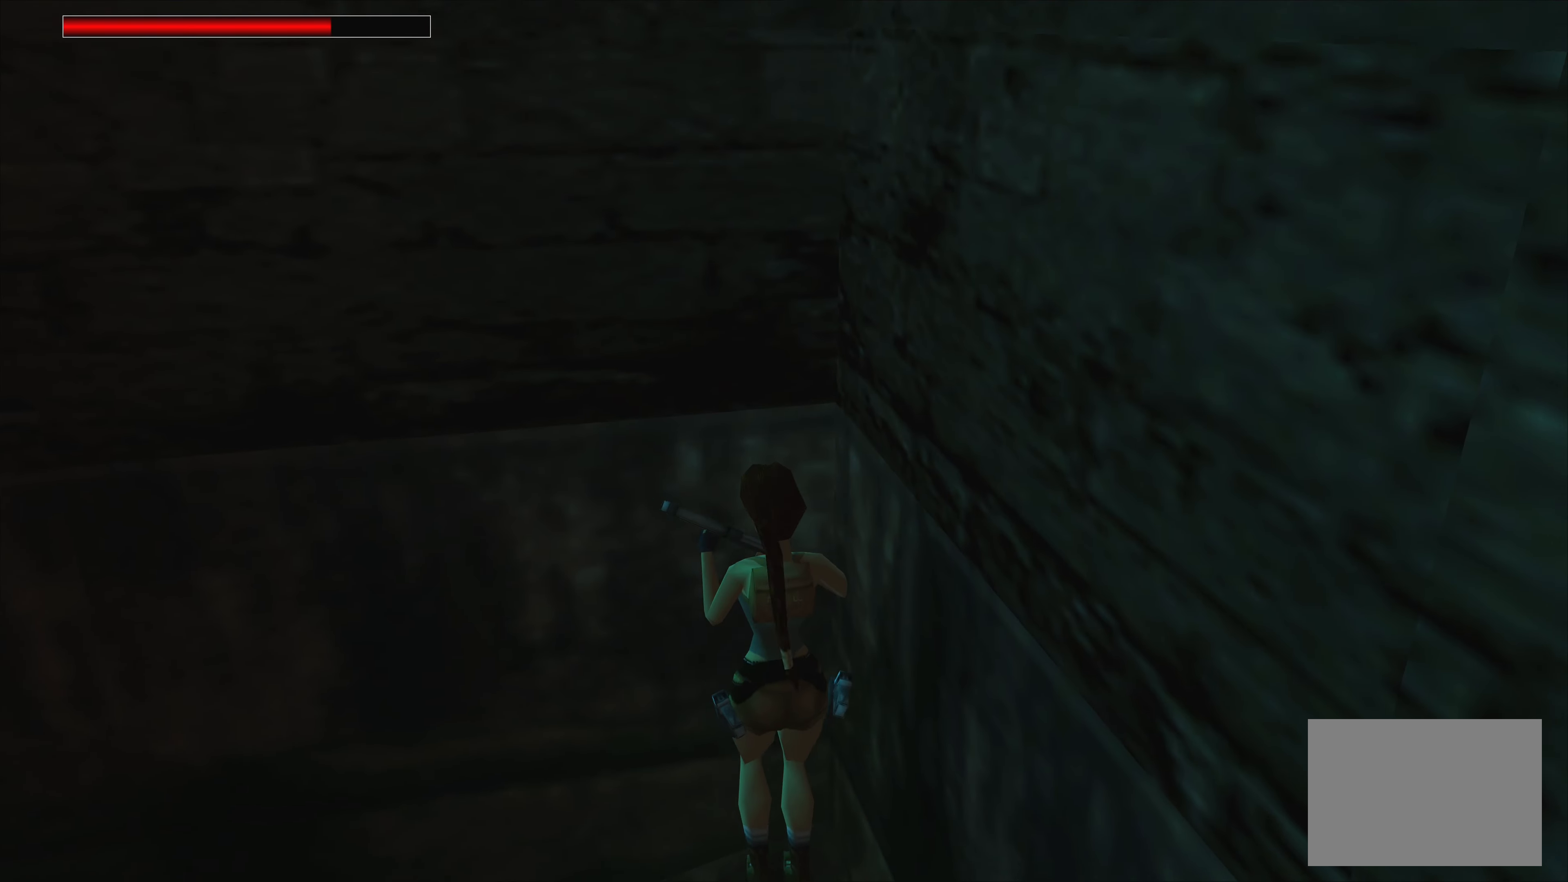
{"buttons": [], "left_stick": "left", "right_stick": "center", "events": [[134, "left_stick", "left"]]}